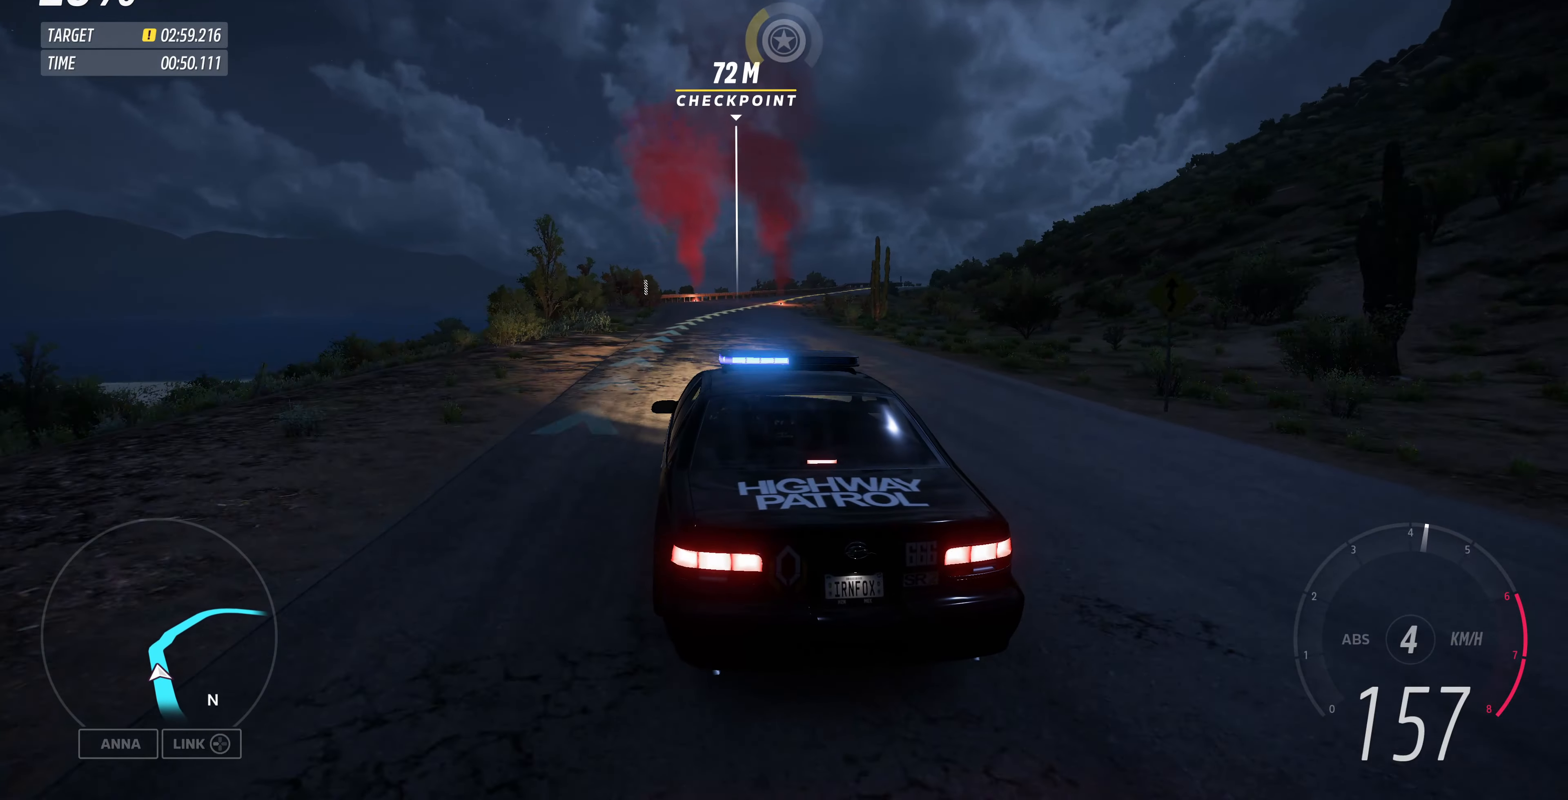
Gameplay with a controller (PlayStation layout); each line is a JSON object with the inputs held at the frame after it. "events" lists button and stick changes between this image and that frame as [ms after this image, input, new state], when the widget could be followed in between.
{"buttons": ["R2"], "left_stick": "up-right", "right_stick": "up", "events": [[33, "left_stick", "up-right"]]}
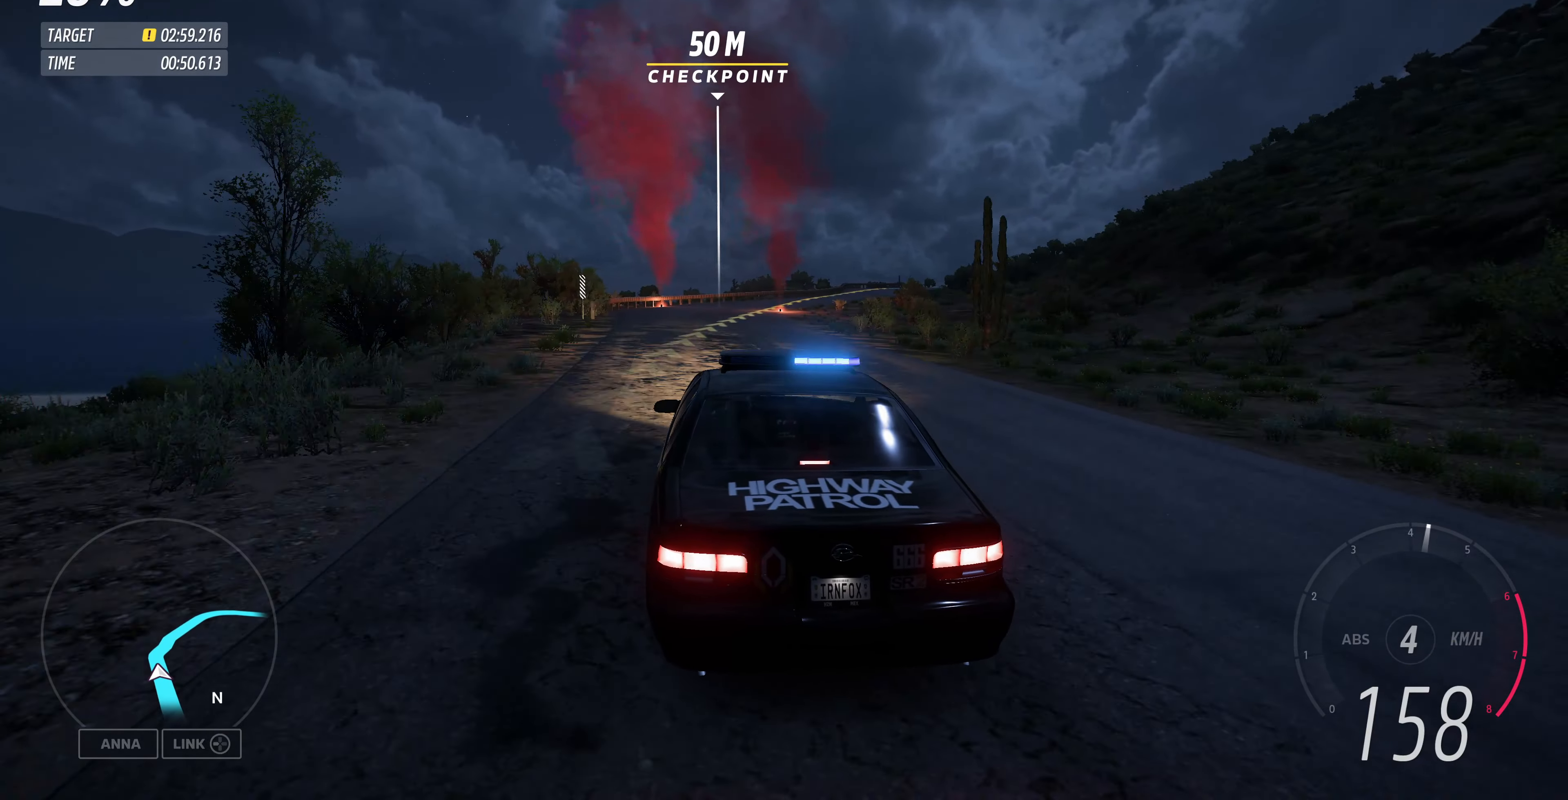
{"buttons": ["R2"], "left_stick": "up-right", "right_stick": "up", "events": []}
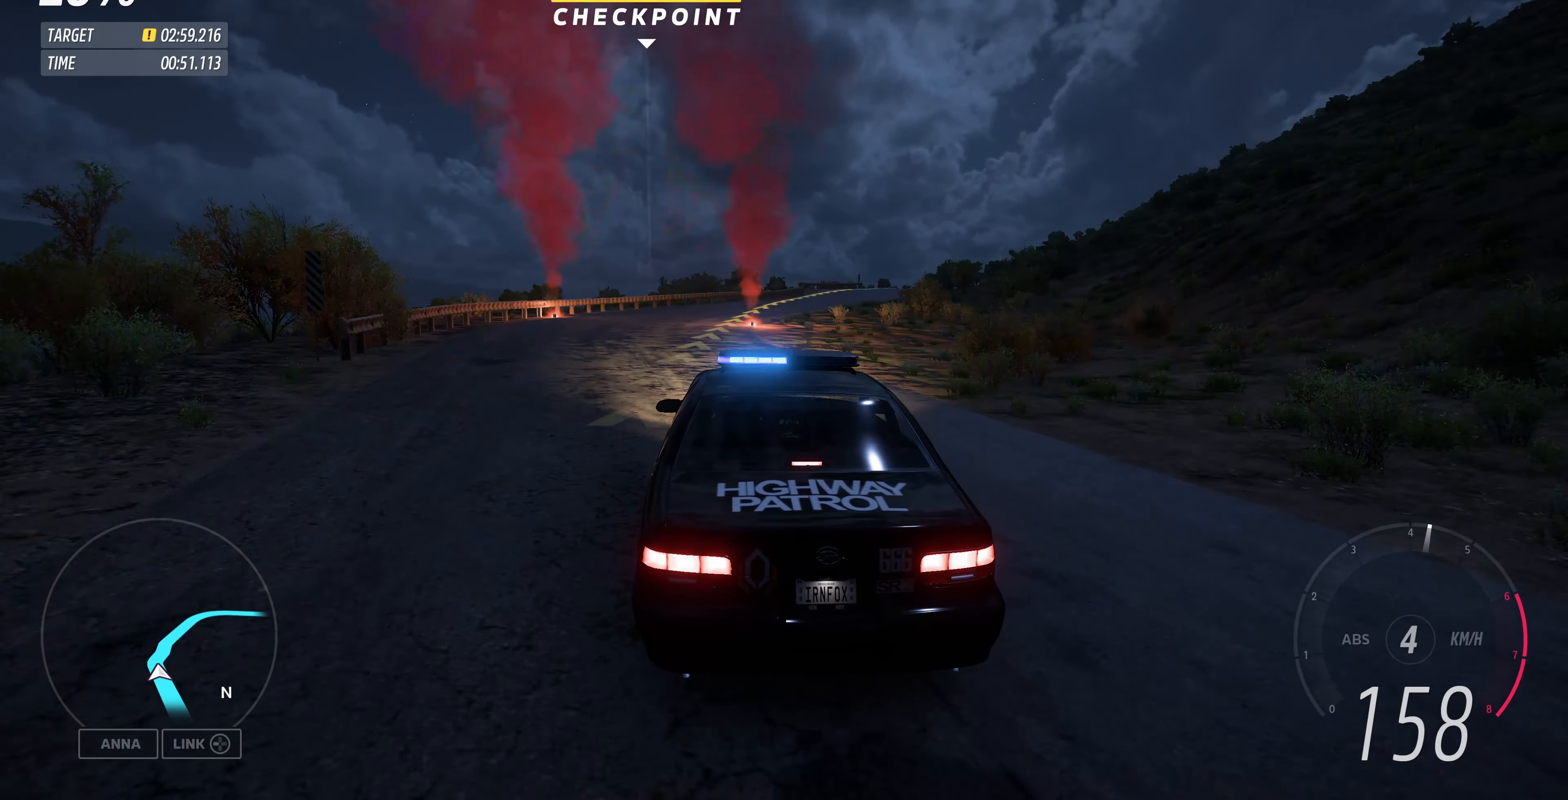
{"buttons": ["R2"], "left_stick": "up-right", "right_stick": "up", "events": []}
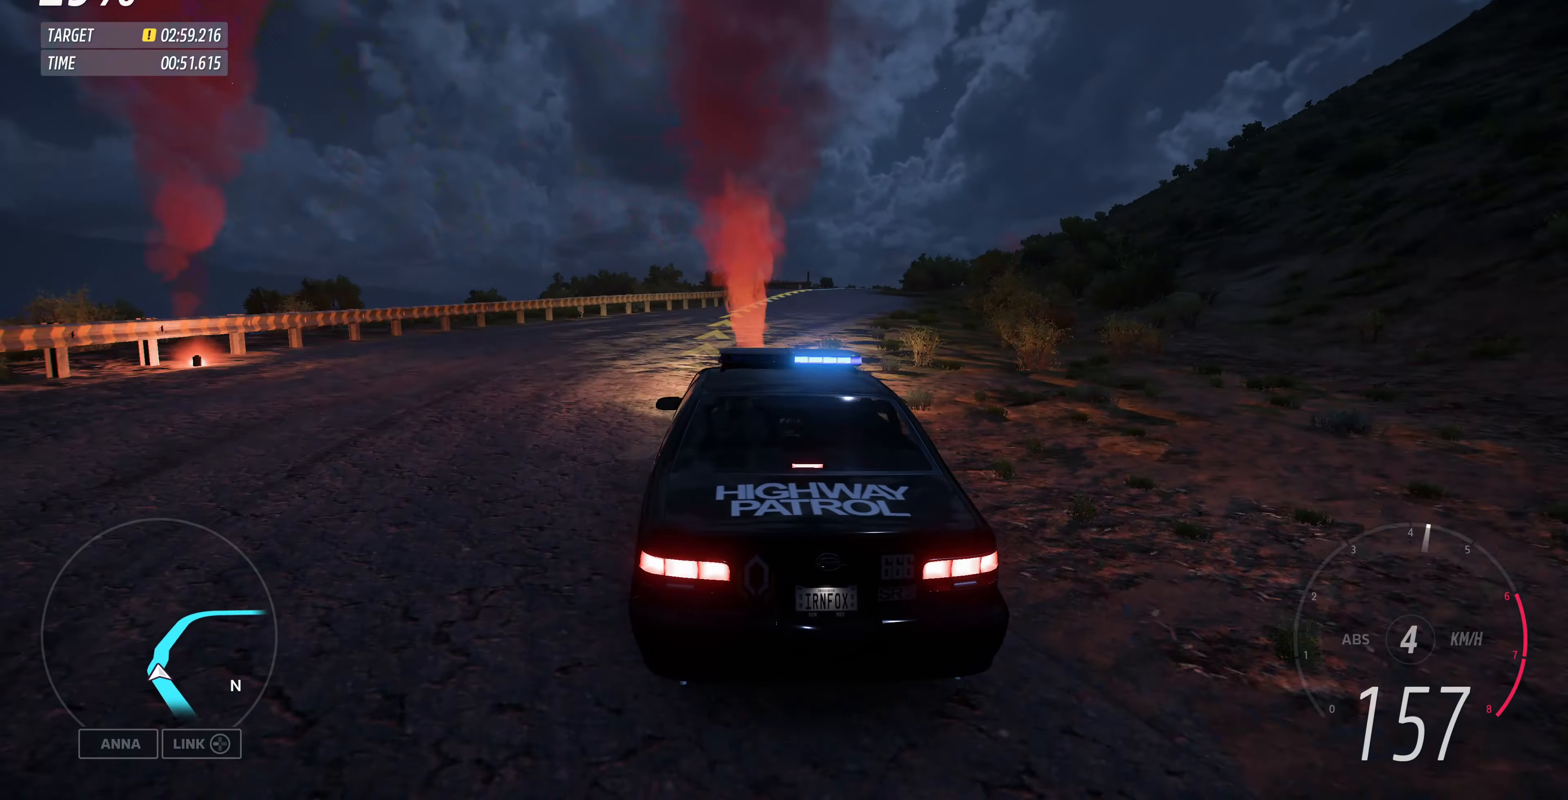
{"buttons": ["R2"], "left_stick": "up-right", "right_stick": "up", "events": []}
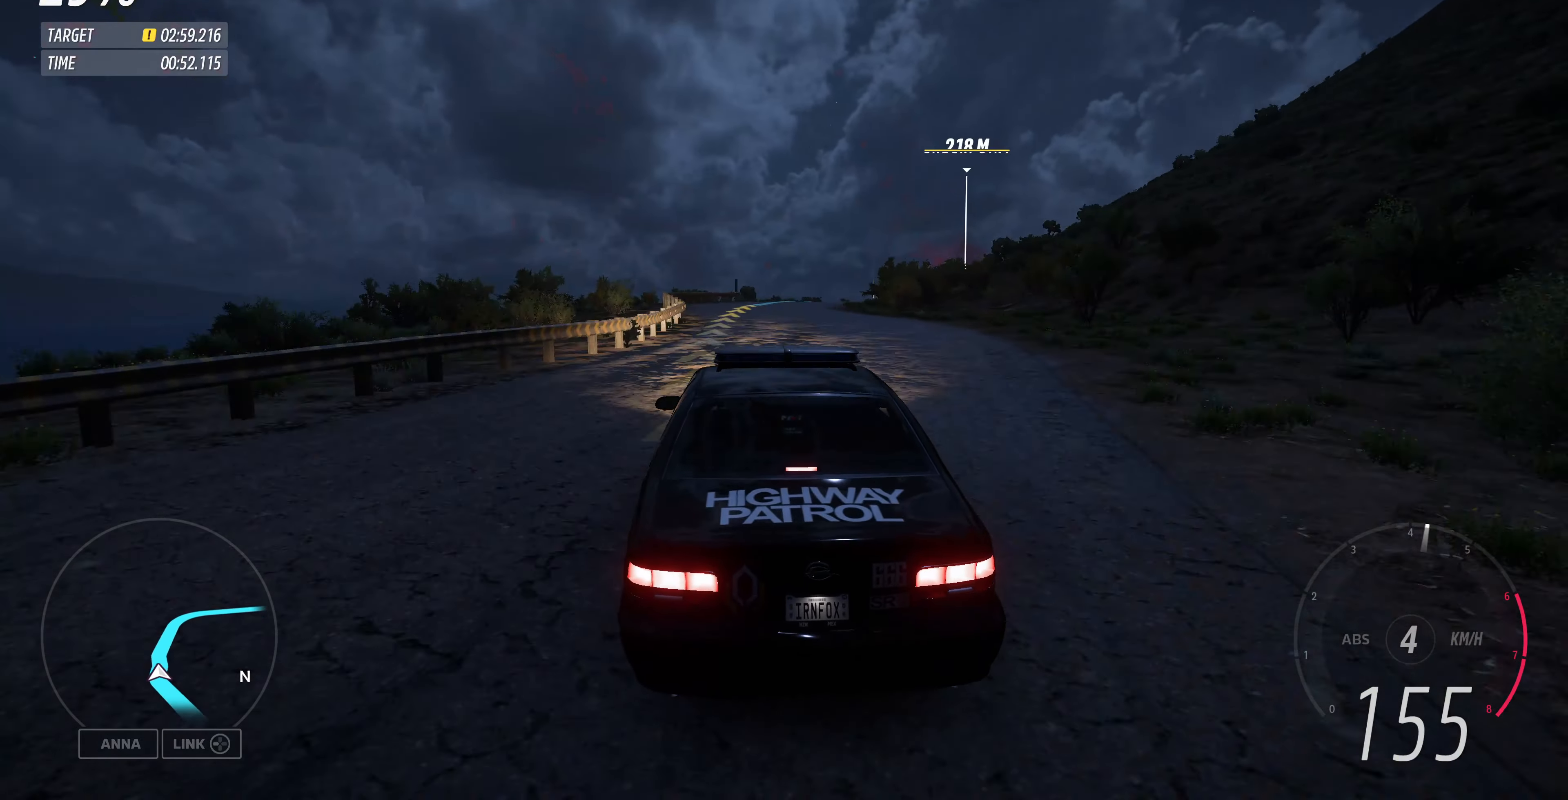
{"buttons": ["R2"], "left_stick": "up", "right_stick": "up", "events": [[66, "left_stick", "up"]]}
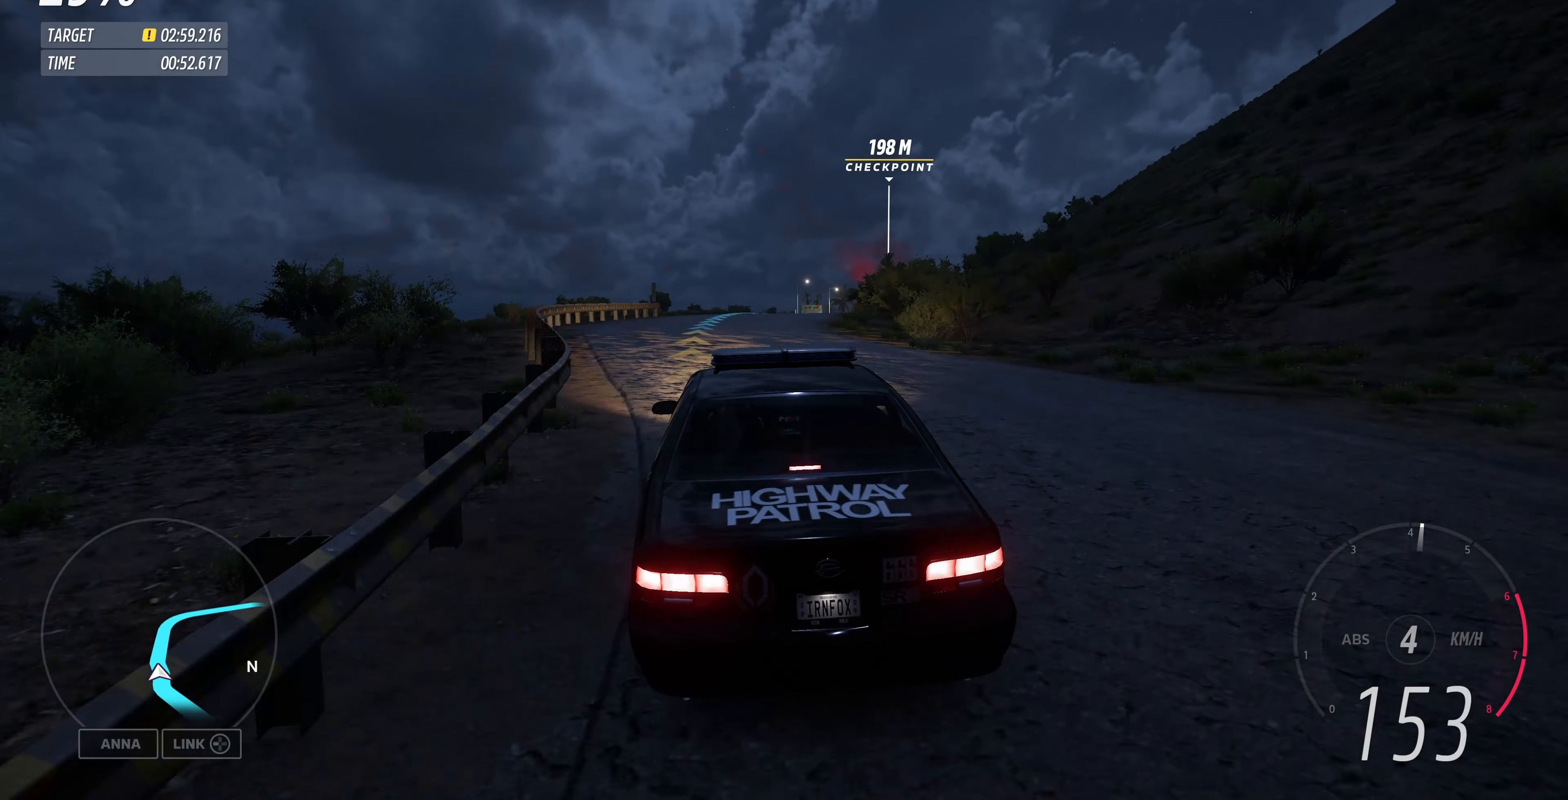
{"buttons": ["R2"], "left_stick": "up", "right_stick": "up", "events": []}
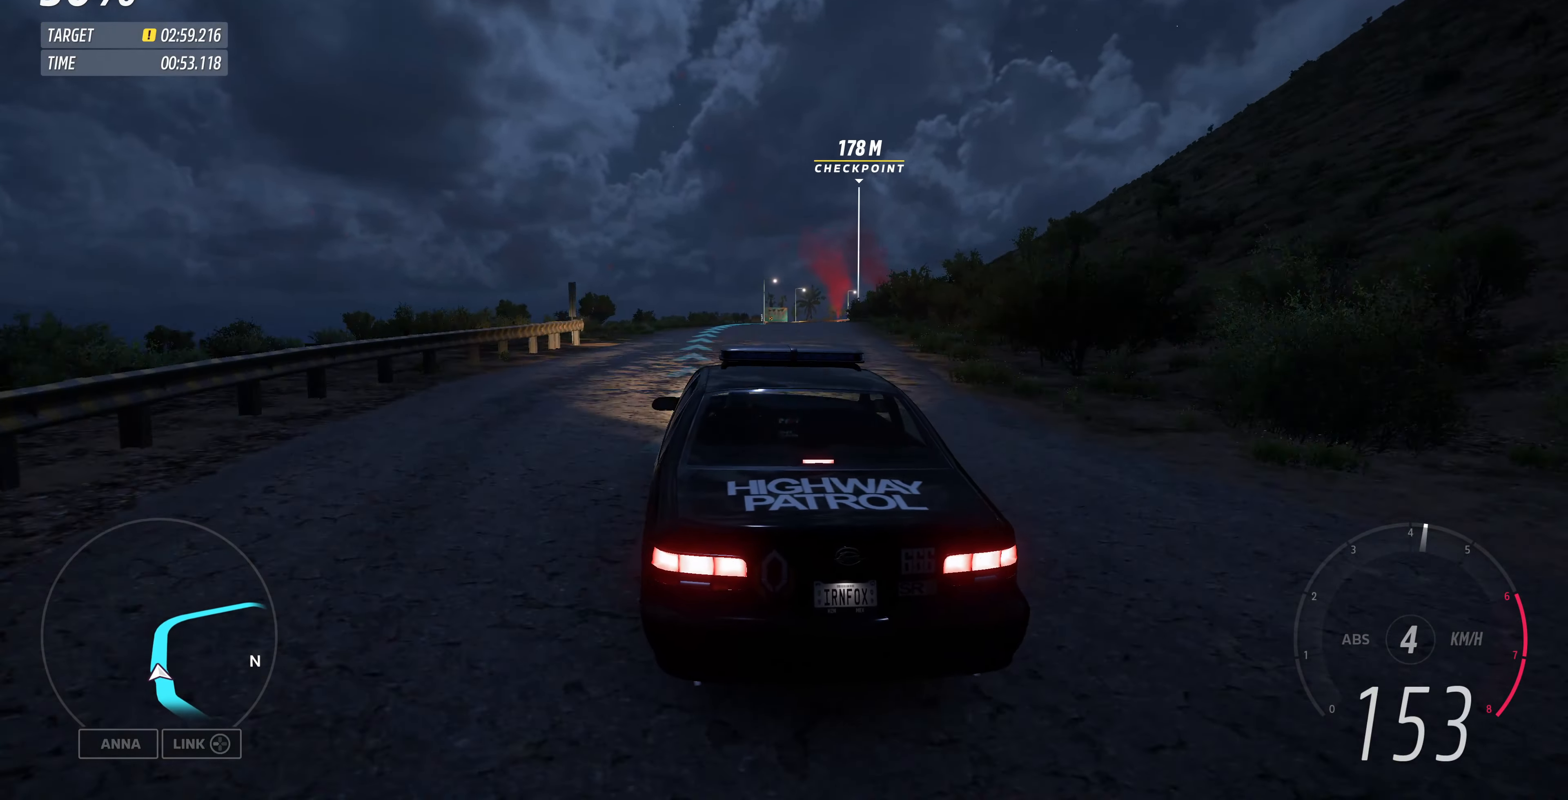
{"buttons": ["R2"], "left_stick": "up", "right_stick": "up", "events": []}
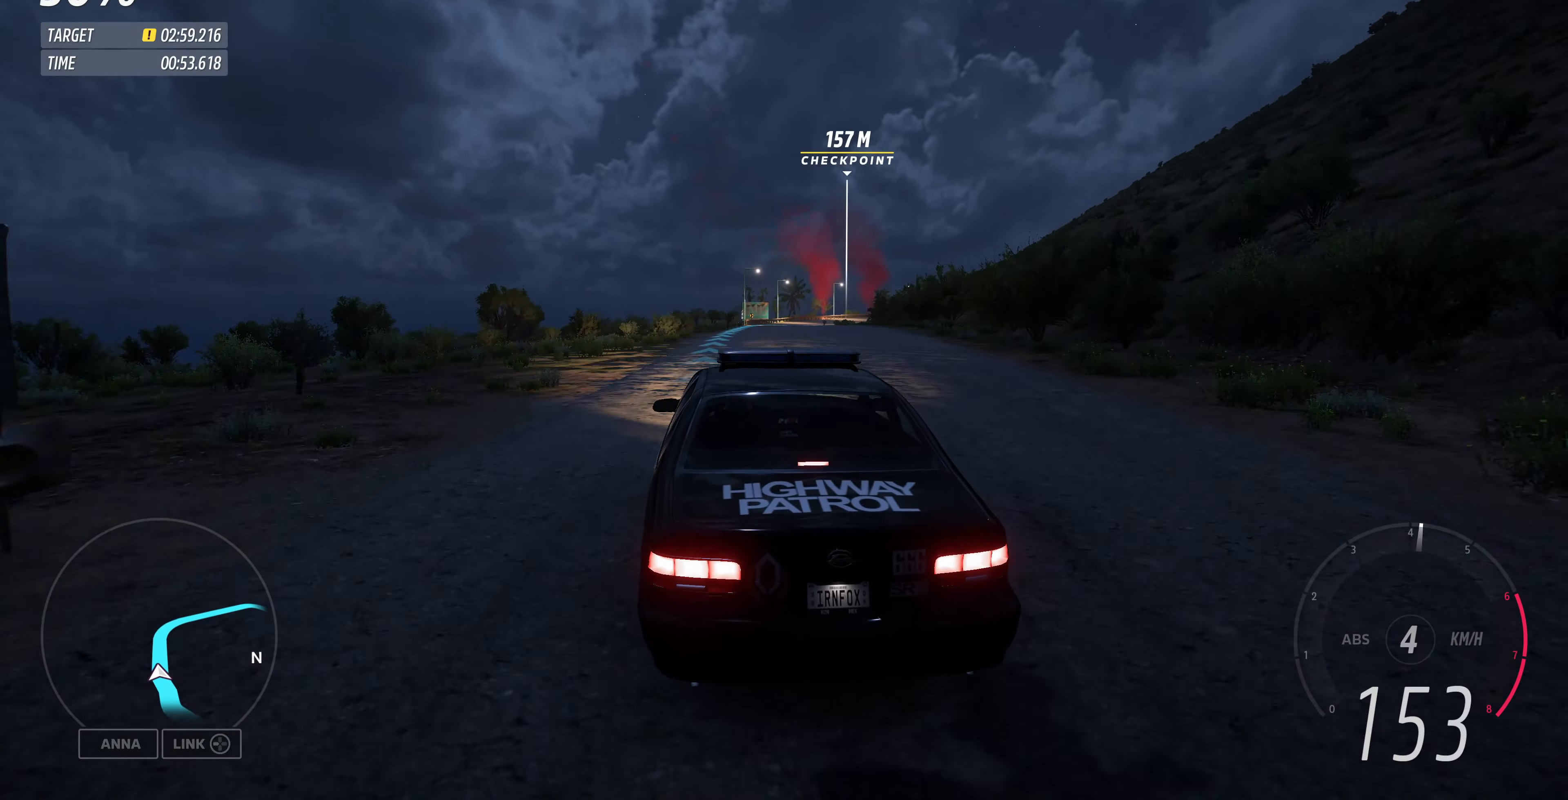
{"buttons": ["R2"], "left_stick": "up", "right_stick": "up", "events": [[133, "left_stick", "center"], [300, "left_stick", "up"]]}
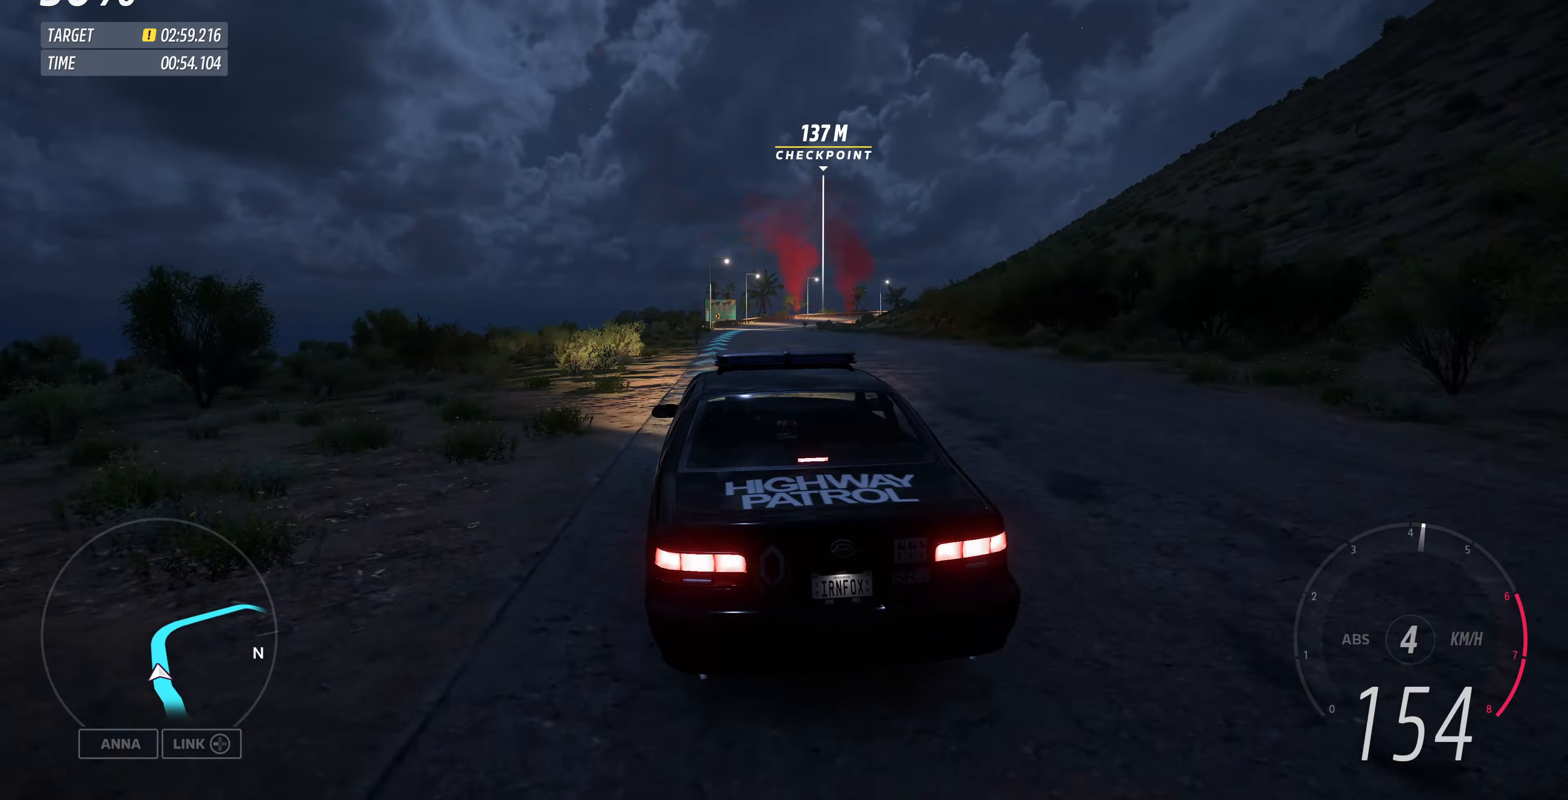
{"buttons": ["R2"], "left_stick": "up", "right_stick": "up", "events": []}
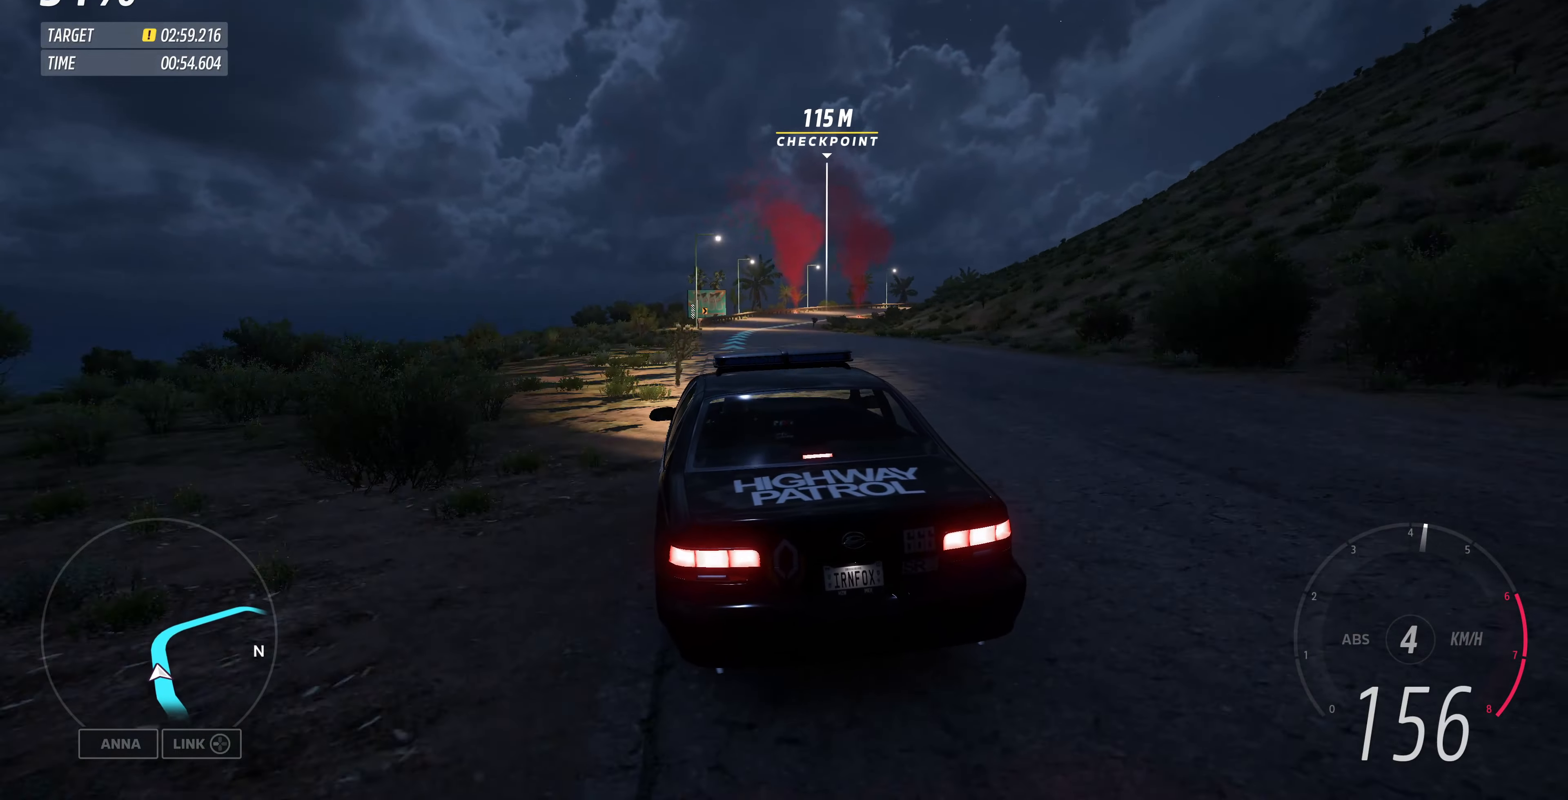
{"buttons": ["R2"], "left_stick": "up-right", "right_stick": "up", "events": [[134, "left_stick", "up-right"]]}
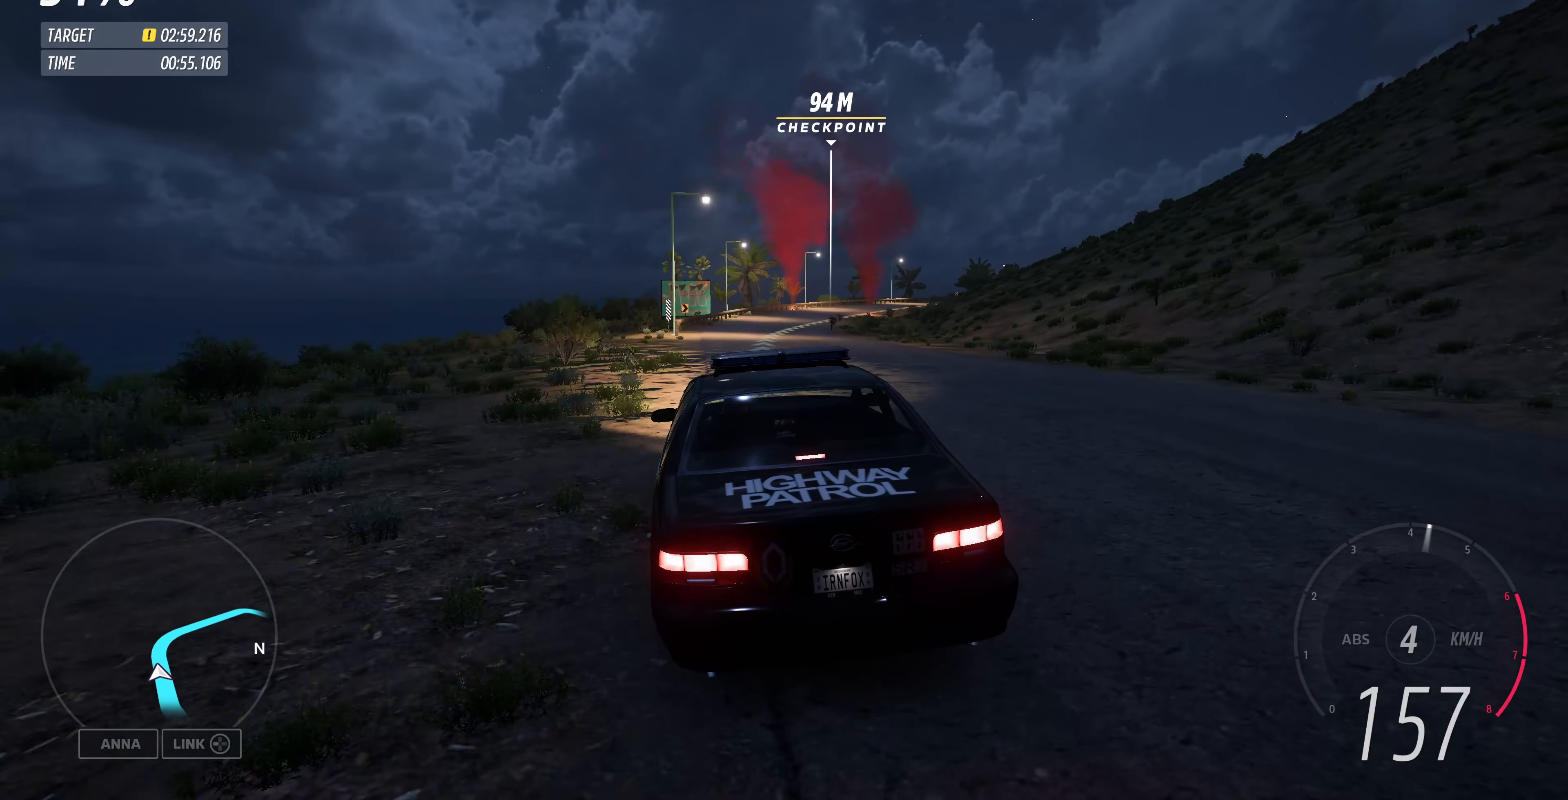
{"buttons": ["R2"], "left_stick": "up-right", "right_stick": "up", "events": [[100, "R2", "up"], [300, "R2", "down"]]}
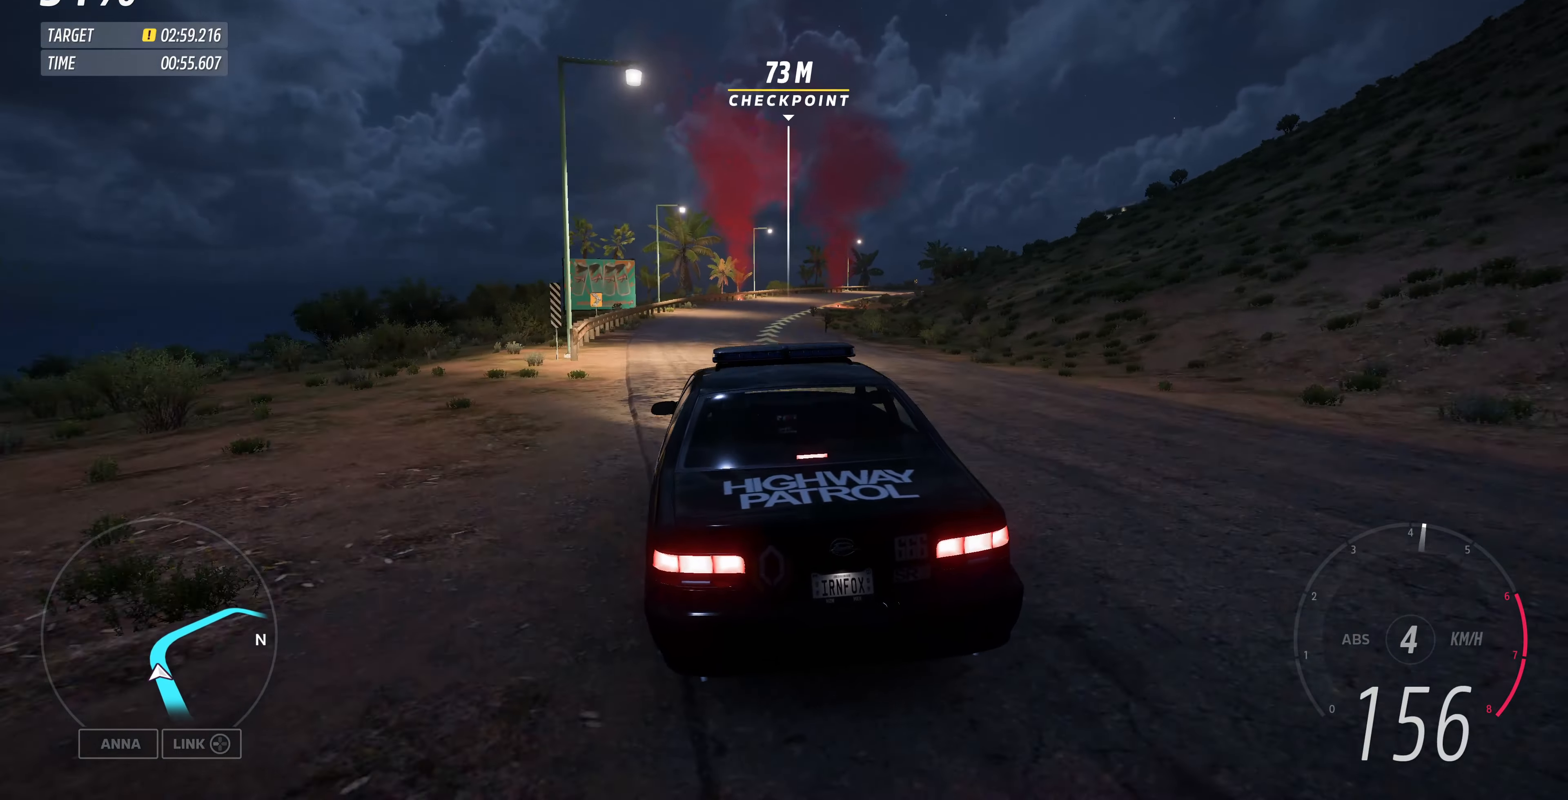
{"buttons": [], "left_stick": "up-right", "right_stick": "up", "events": [[400, "R2", "up"]]}
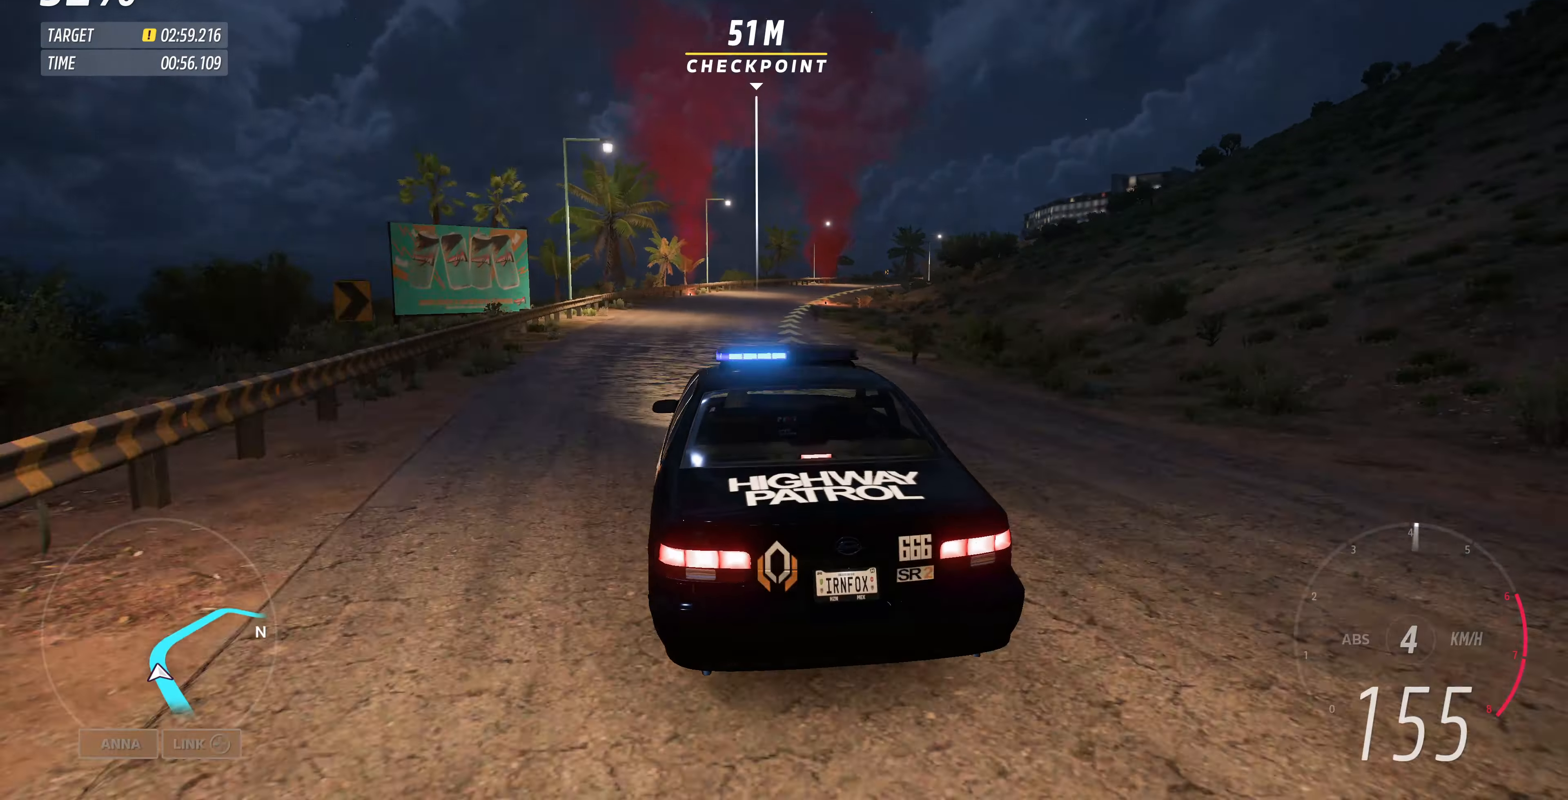
{"buttons": ["R2"], "left_stick": "up-right", "right_stick": "up", "events": [[367, "R2", "down"]]}
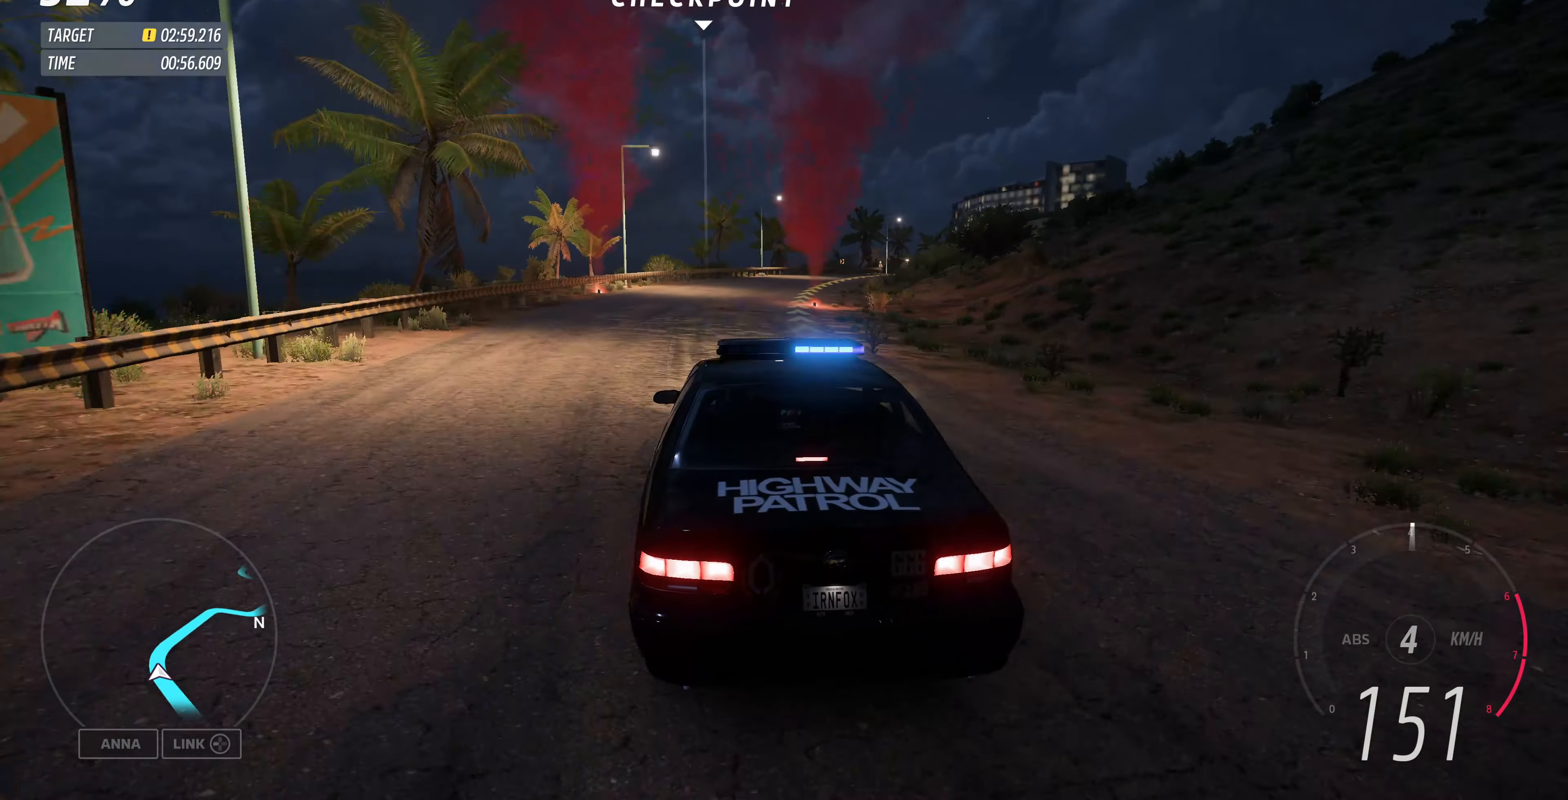
{"buttons": ["R2"], "left_stick": "up-right", "right_stick": "up", "events": []}
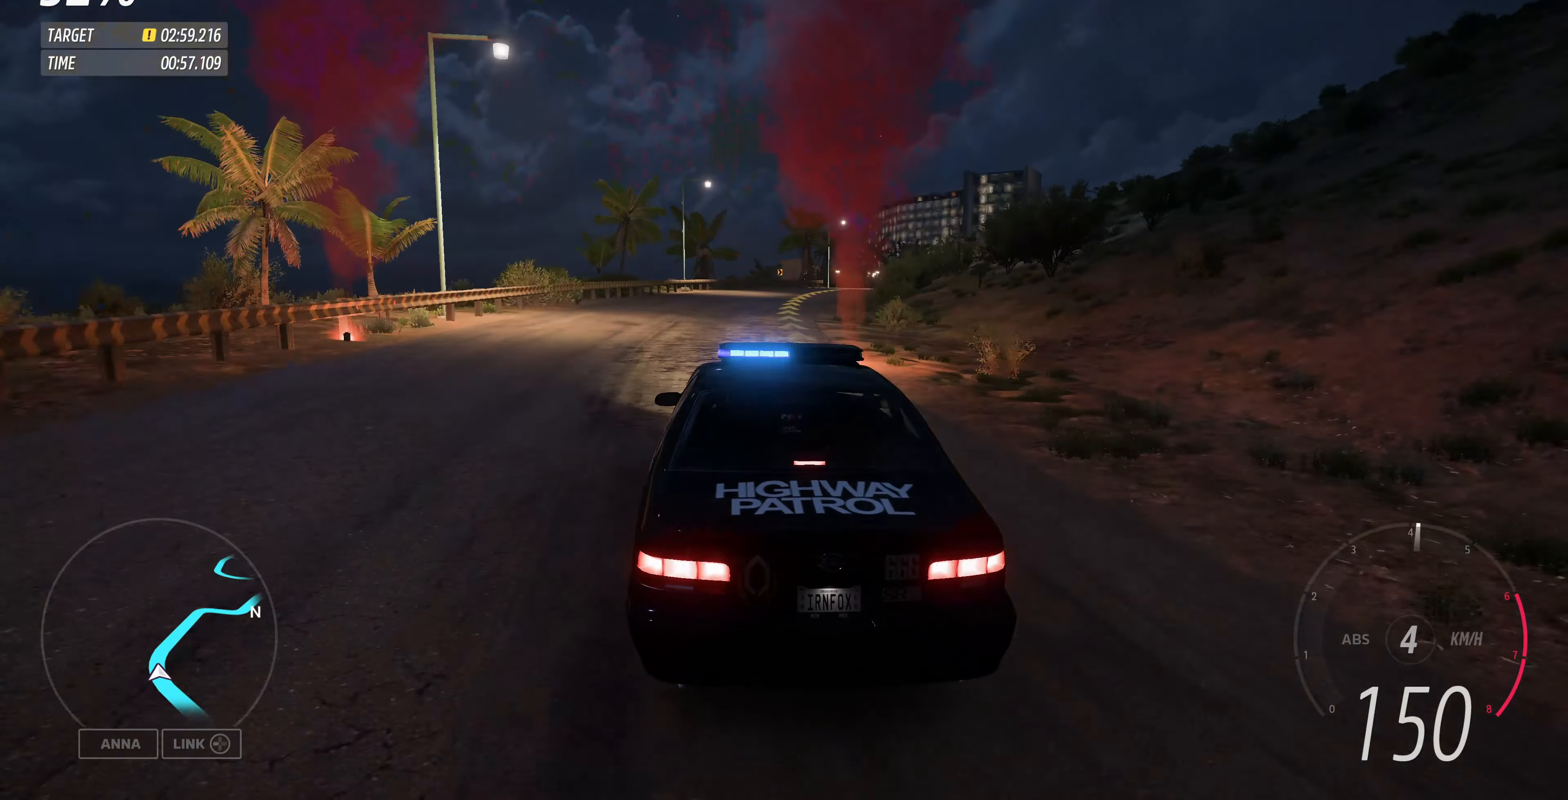
{"buttons": ["R2"], "left_stick": "up-right", "right_stick": "up", "events": []}
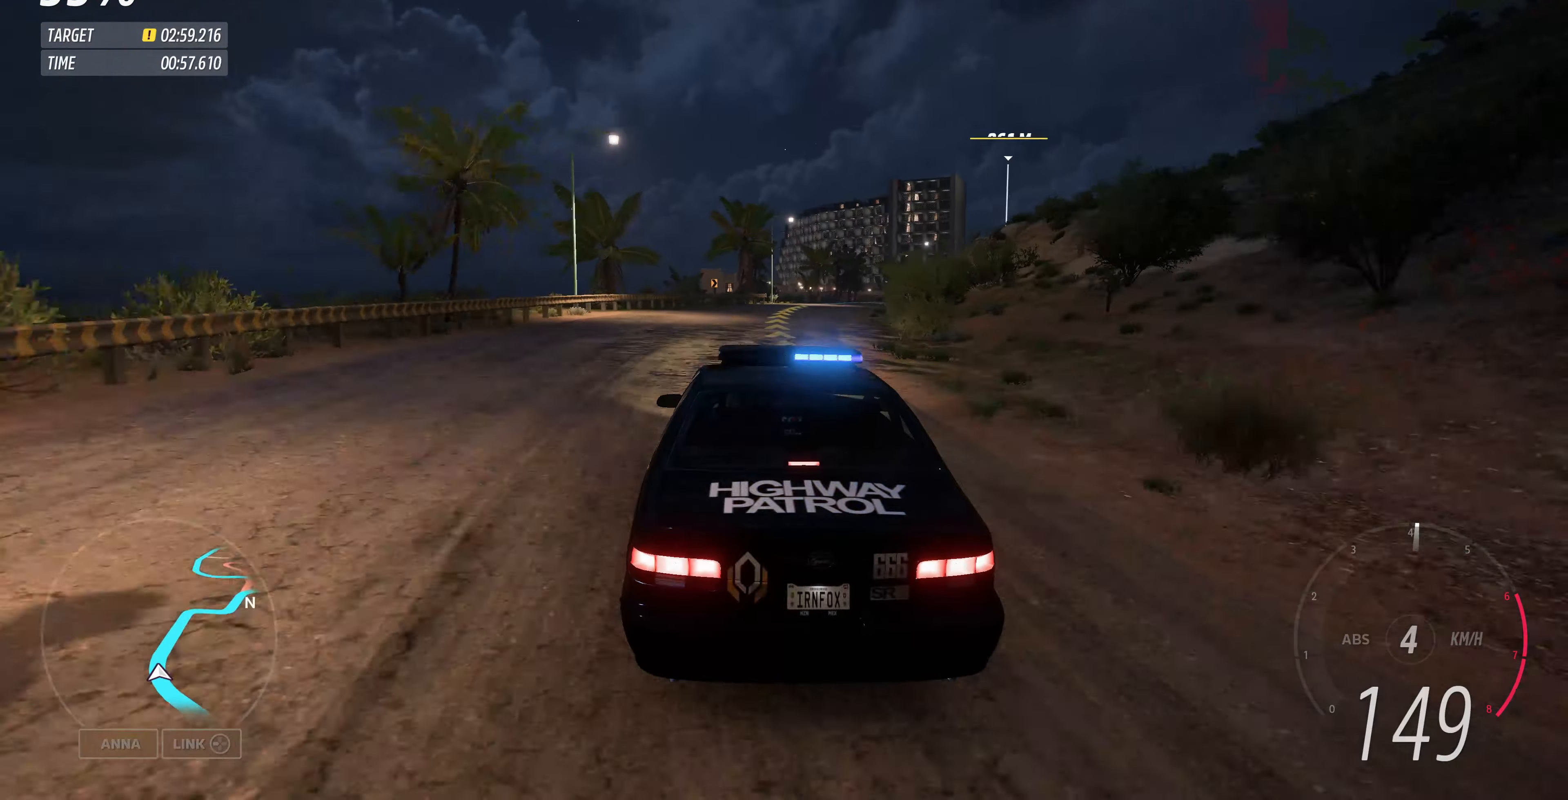
{"buttons": ["R2"], "left_stick": "up-right", "right_stick": "up", "events": []}
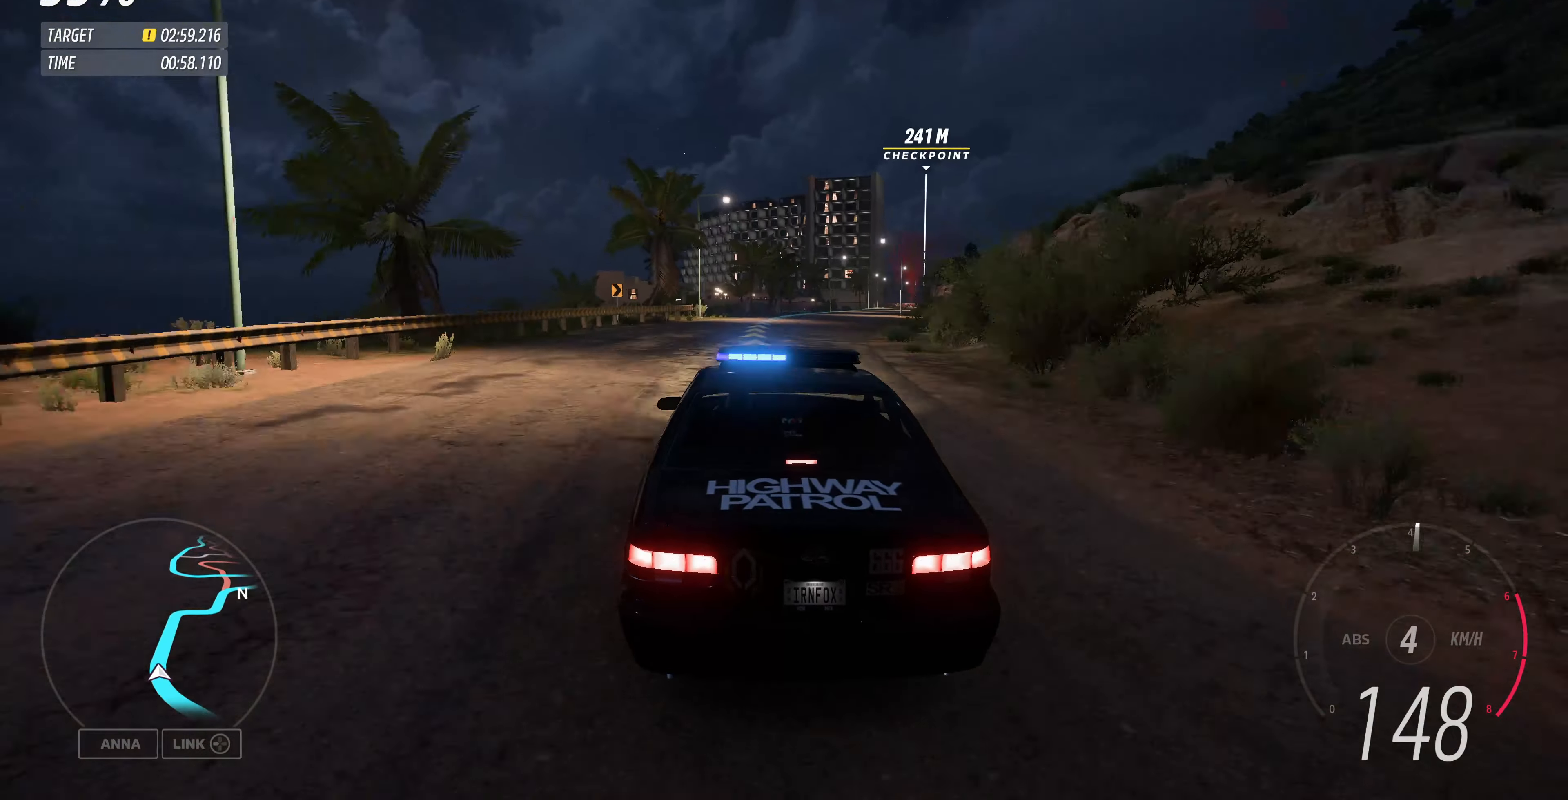
{"buttons": ["R2"], "left_stick": "up-right", "right_stick": "up", "events": []}
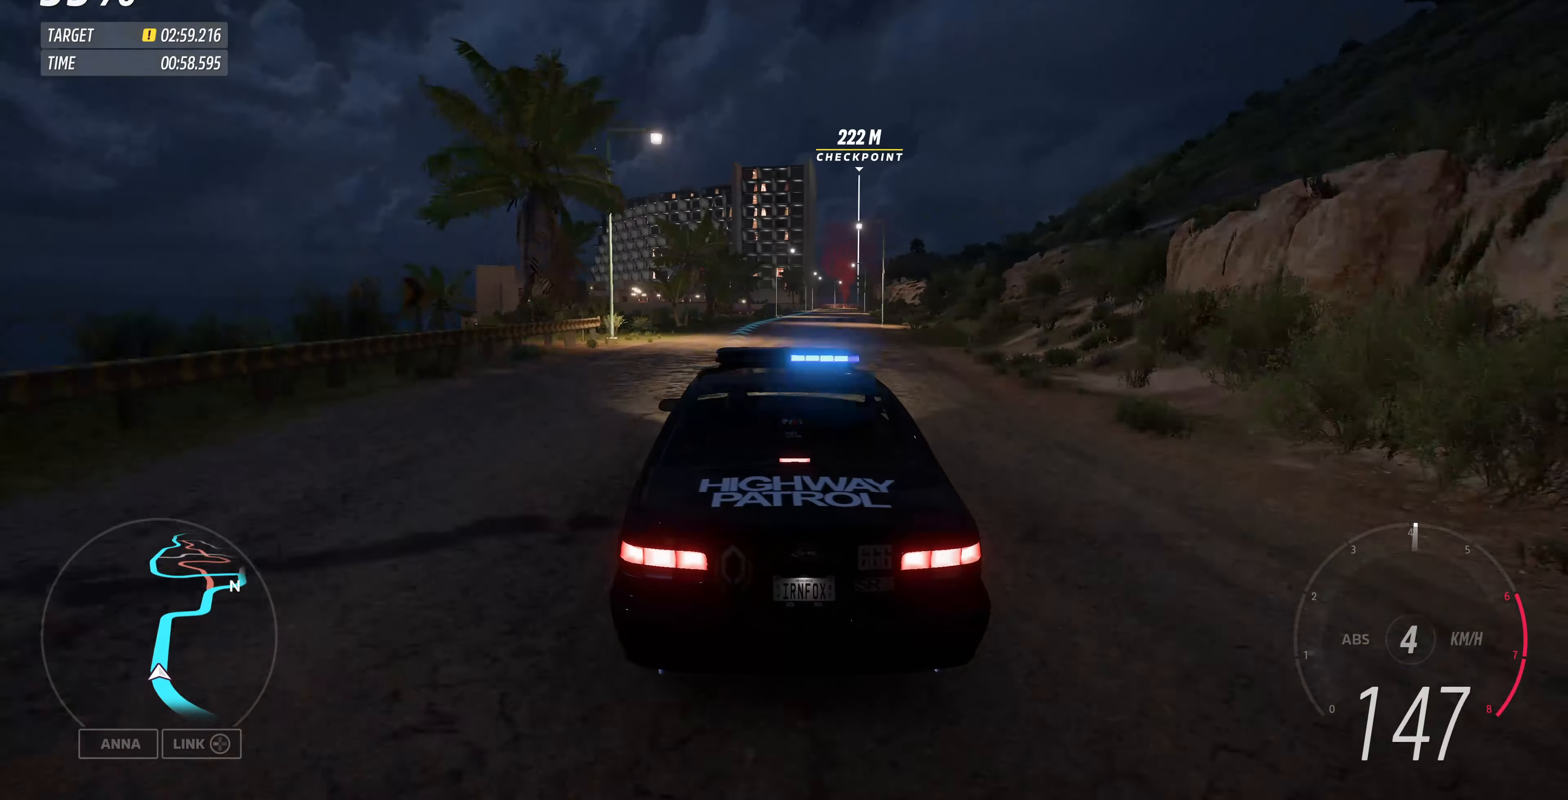
{"buttons": ["R2"], "left_stick": "up-right", "right_stick": "up", "events": [[234, "left_stick", "up"], [400, "left_stick", "up-right"]]}
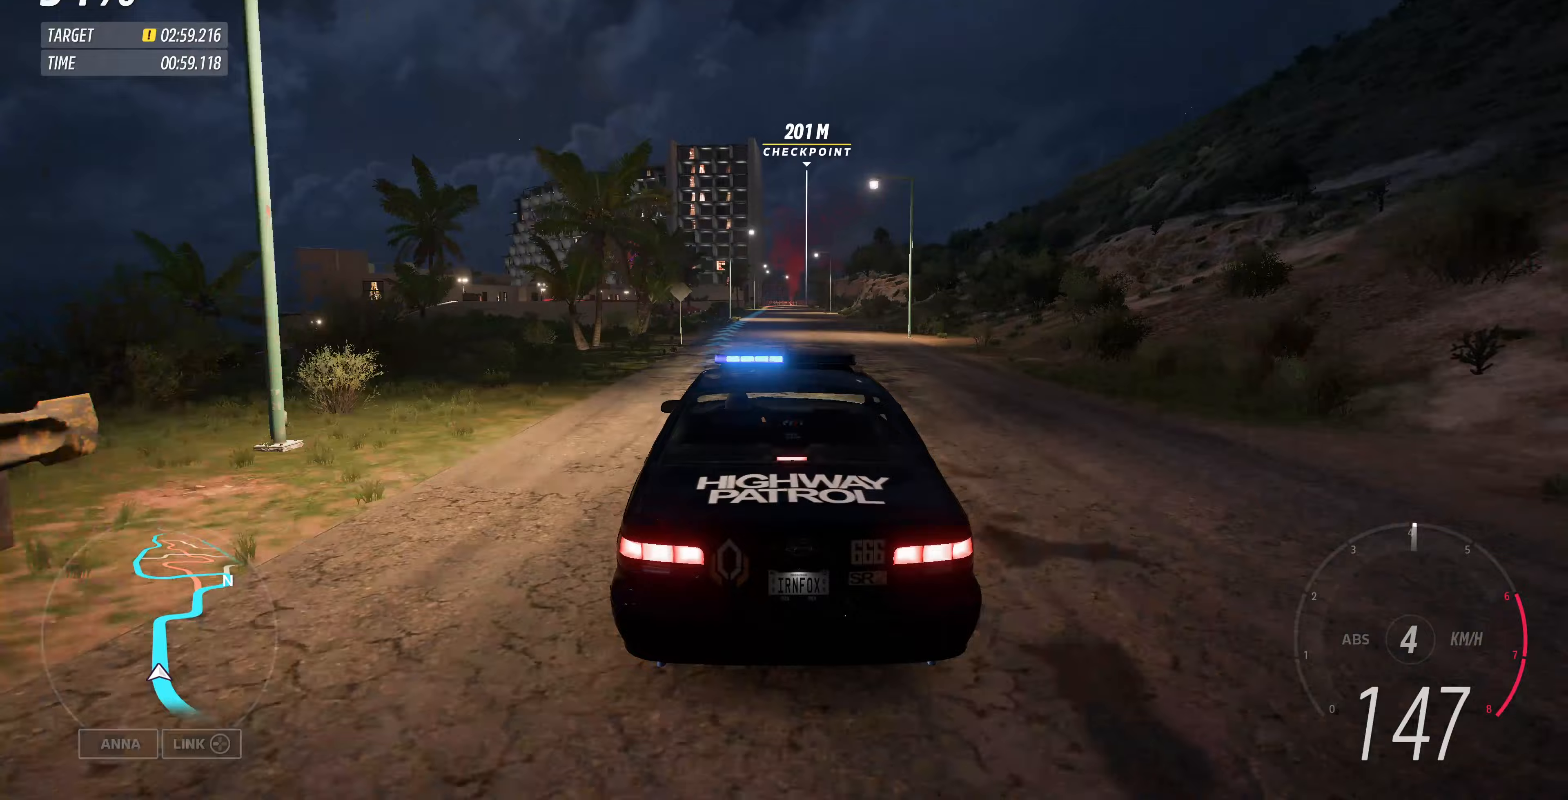
{"buttons": ["R2"], "left_stick": "left", "right_stick": "up", "events": [[300, "left_stick", "center"], [467, "left_stick", "left"]]}
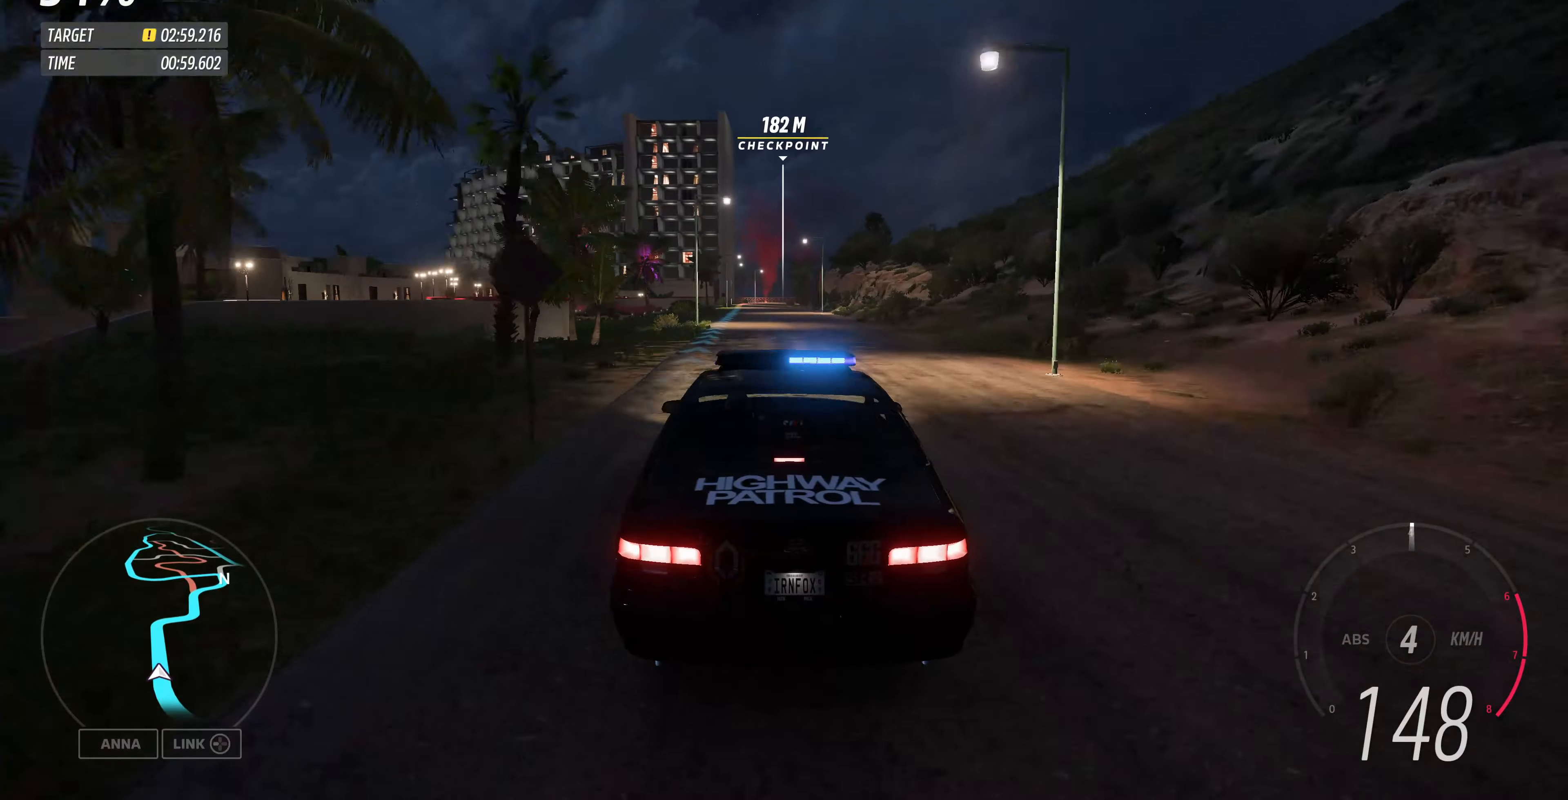
{"buttons": ["R2"], "left_stick": "center", "right_stick": "up", "events": [[167, "left_stick", "center"]]}
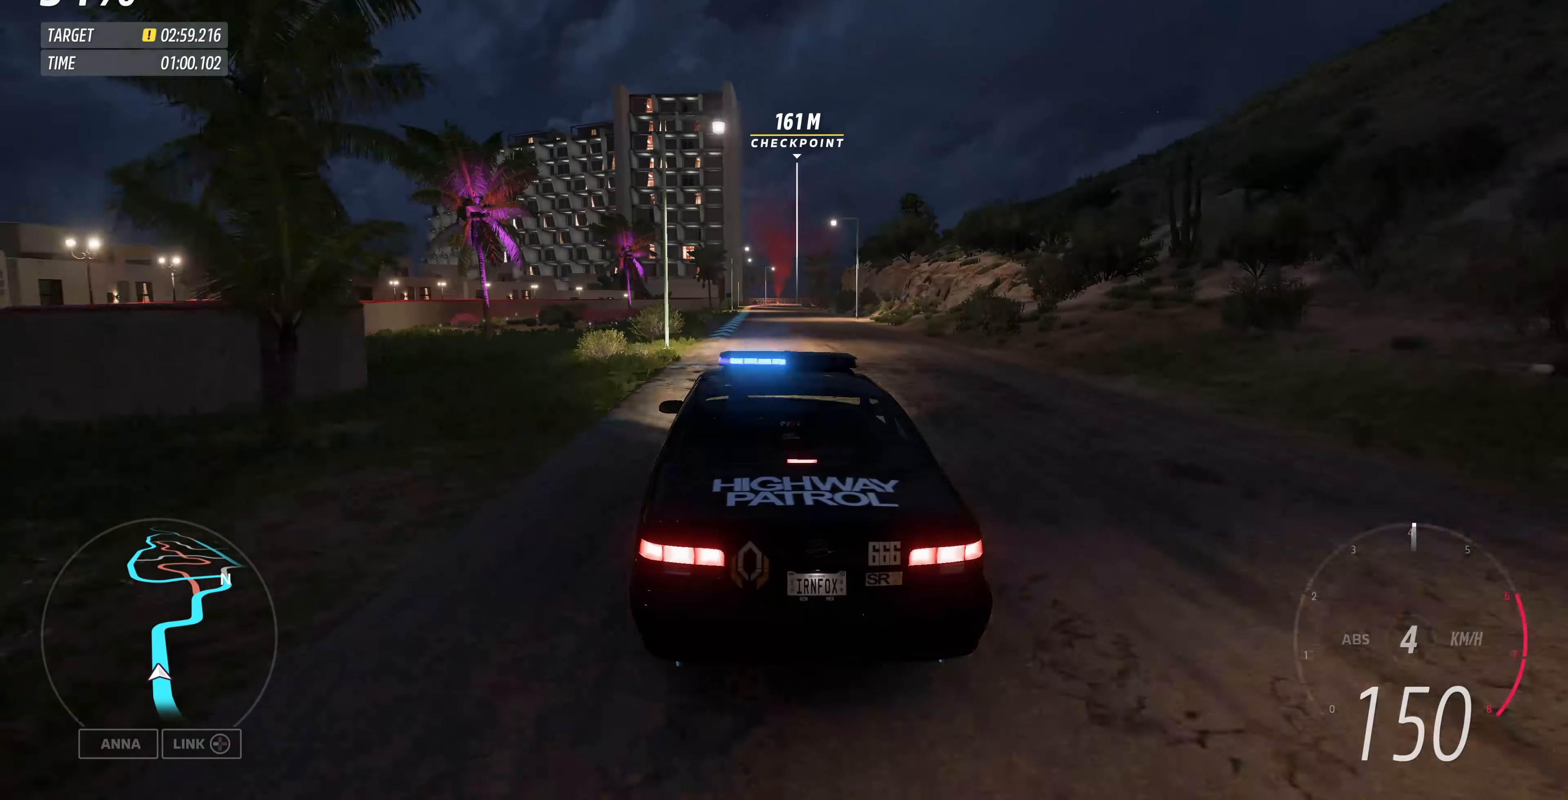
{"buttons": ["R2"], "left_stick": "center", "right_stick": "up", "events": []}
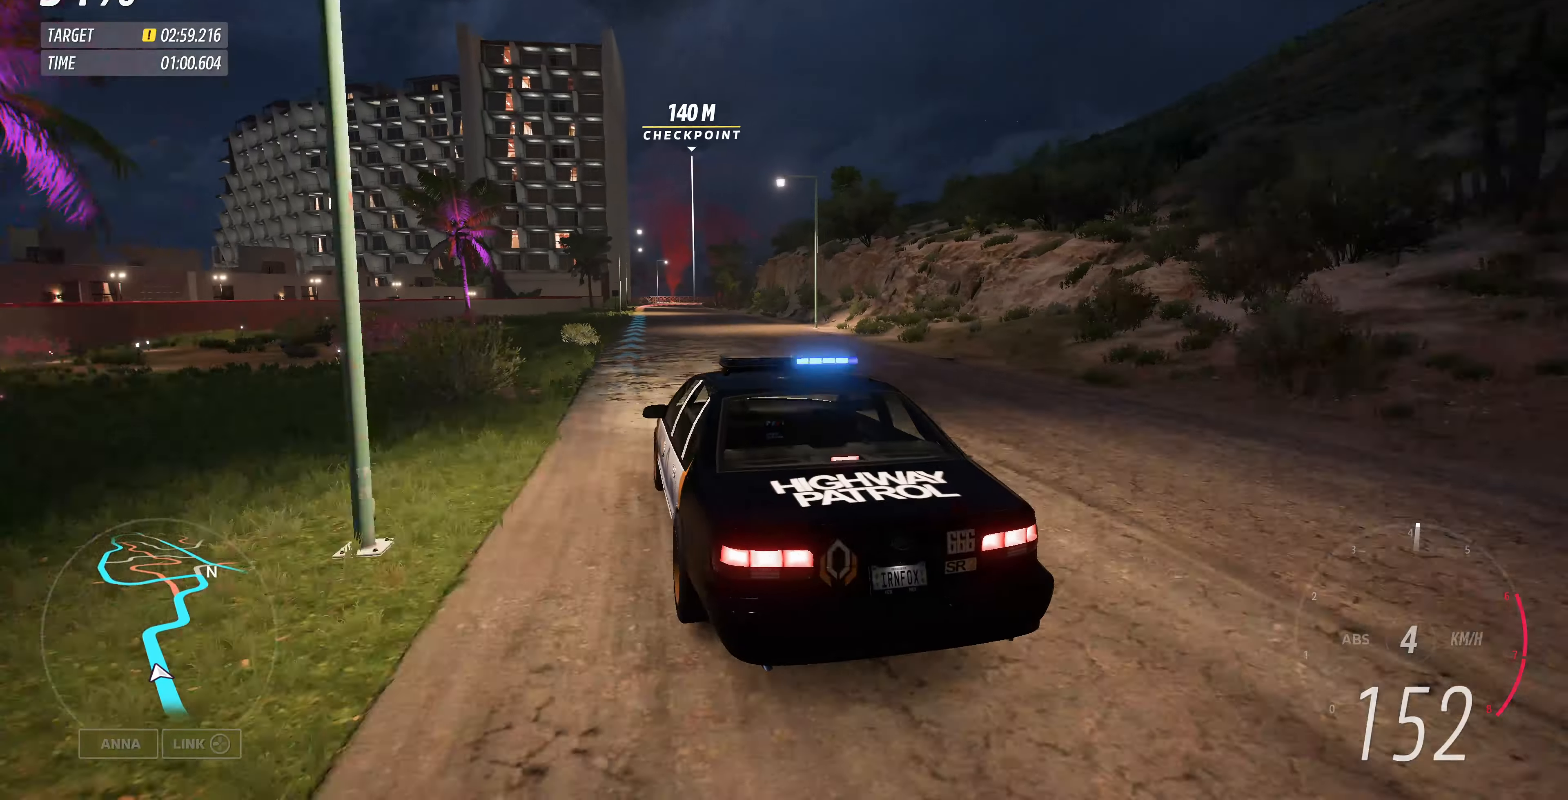
{"buttons": ["R2"], "left_stick": "center", "right_stick": "up", "events": []}
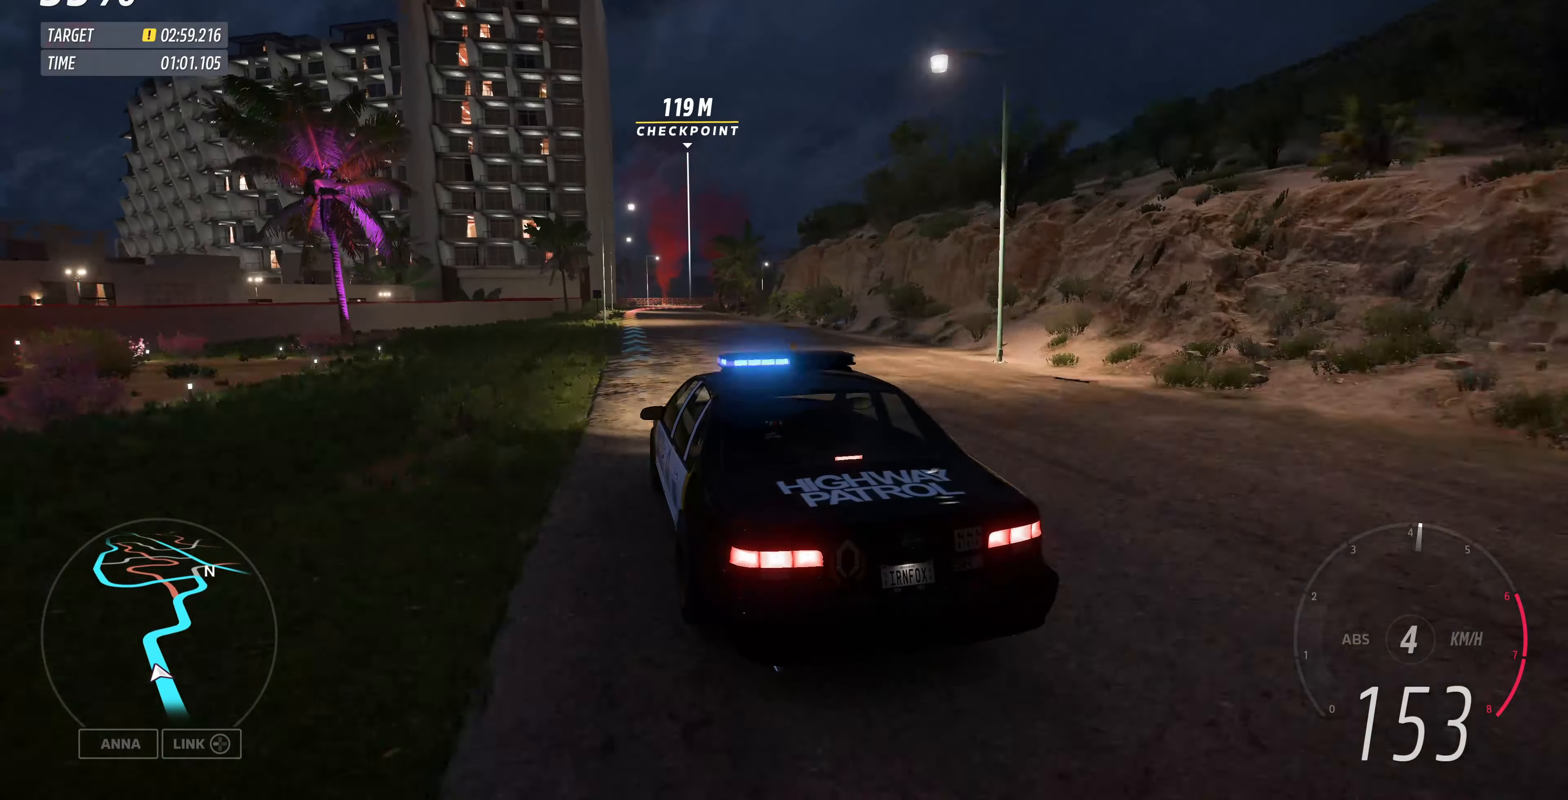
{"buttons": ["R2"], "left_stick": "up", "right_stick": "up", "events": [[233, "left_stick", "up-right"], [333, "left_stick", "up"]]}
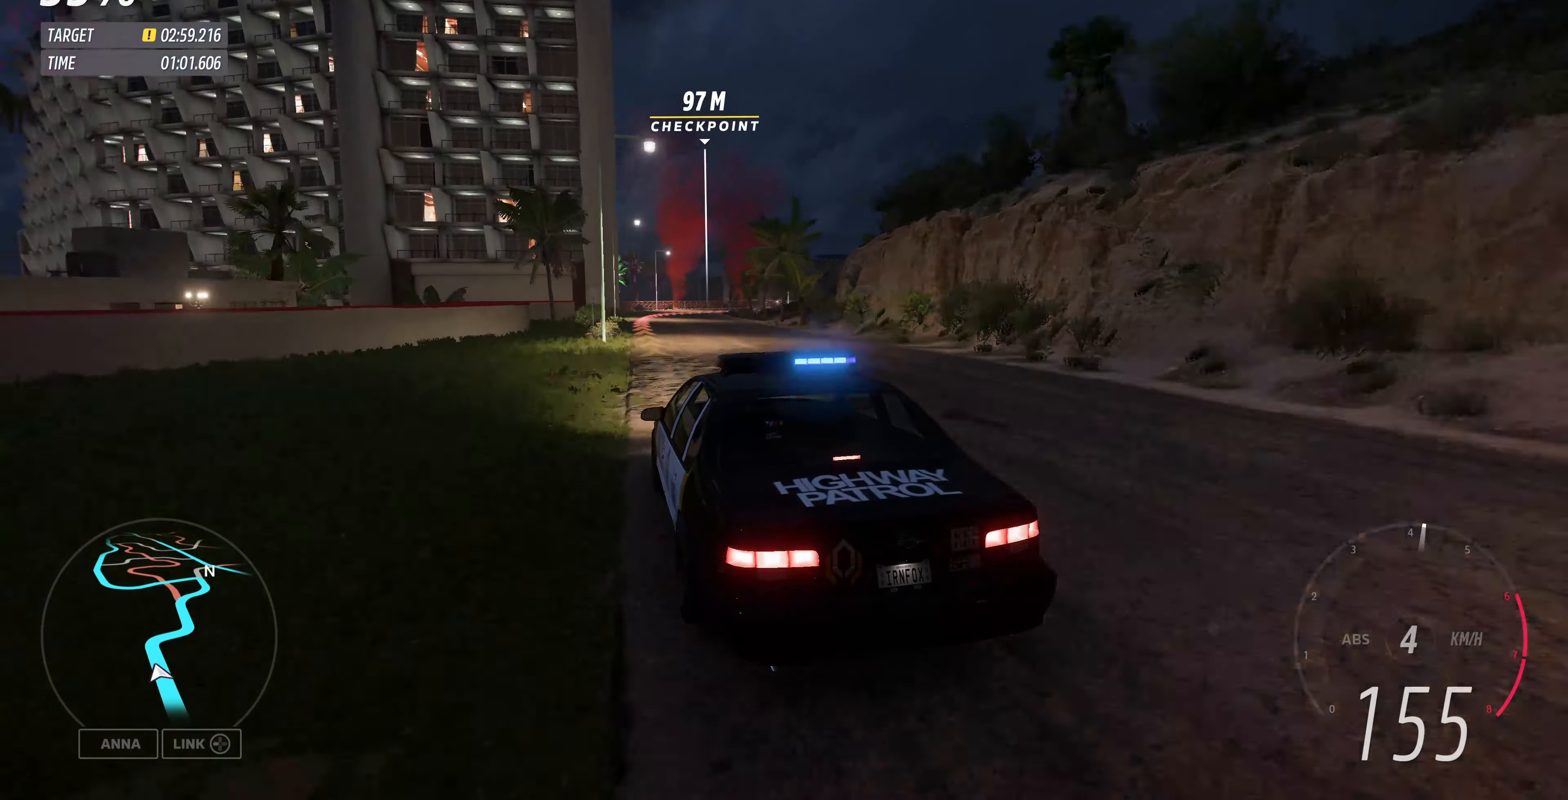
{"buttons": ["L2"], "left_stick": "up", "right_stick": "up", "events": [[133, "L2", "down"], [167, "R2", "up"]]}
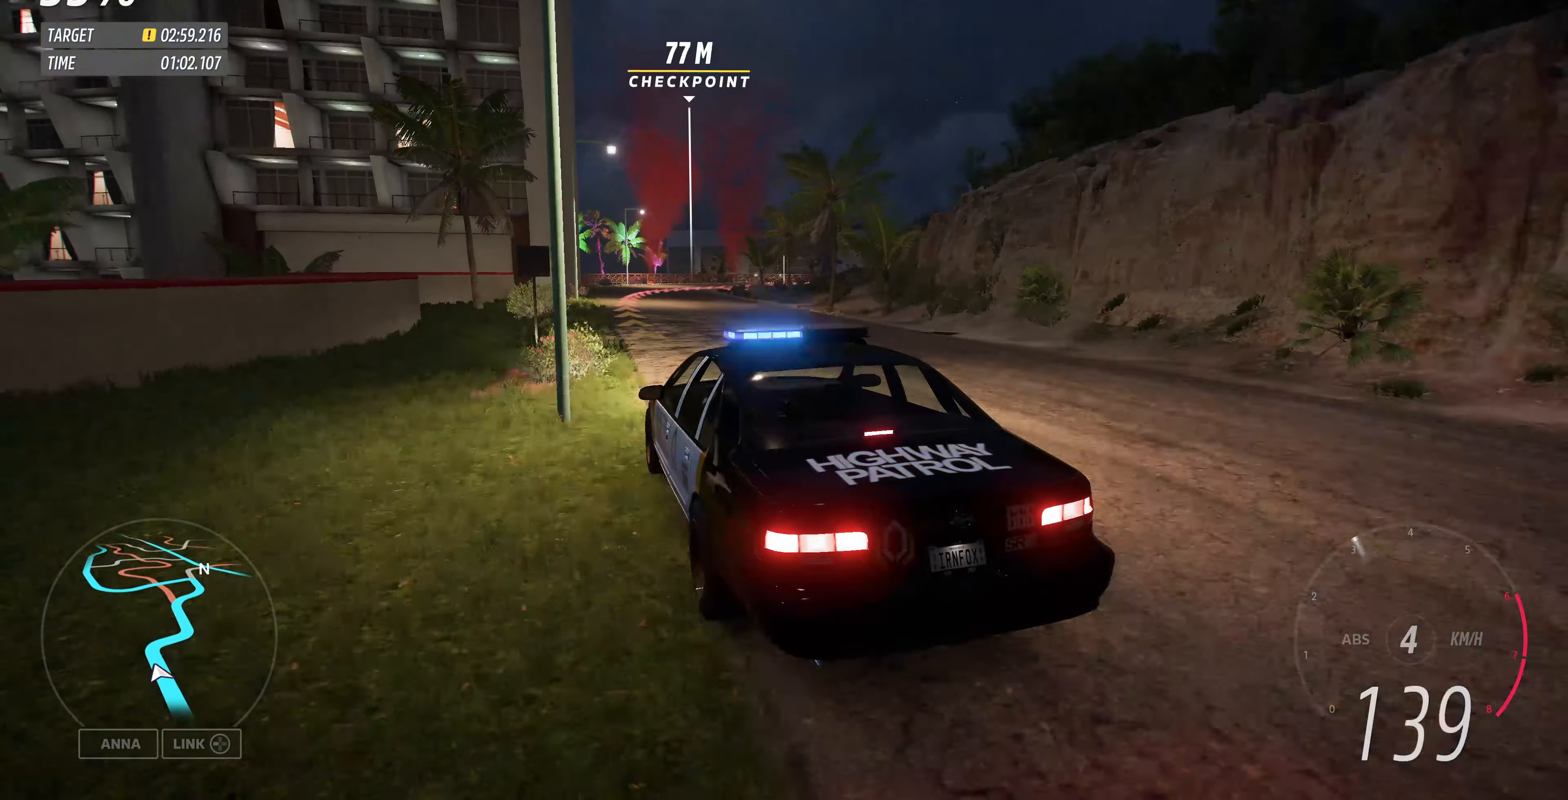
{"buttons": ["L2"], "left_stick": "up", "right_stick": "up", "events": [[200, "CROSS", "down"], [333, "CROSS", "up"]]}
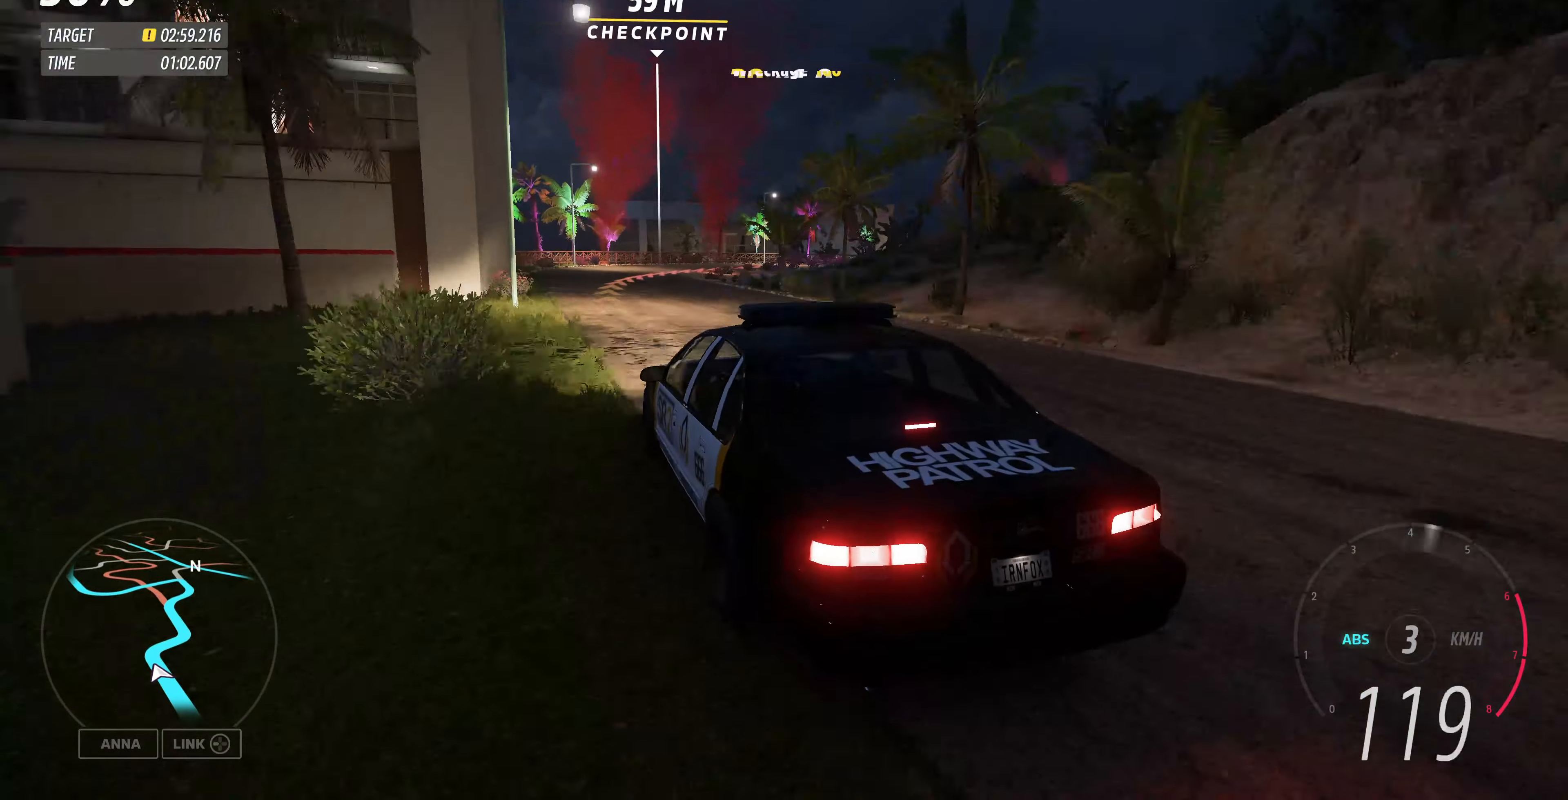
{"buttons": ["CROSS"], "left_stick": "up-left", "right_stick": "up", "events": [[300, "L2", "up"], [333, "CROSS", "down"], [433, "left_stick", "up-left"]]}
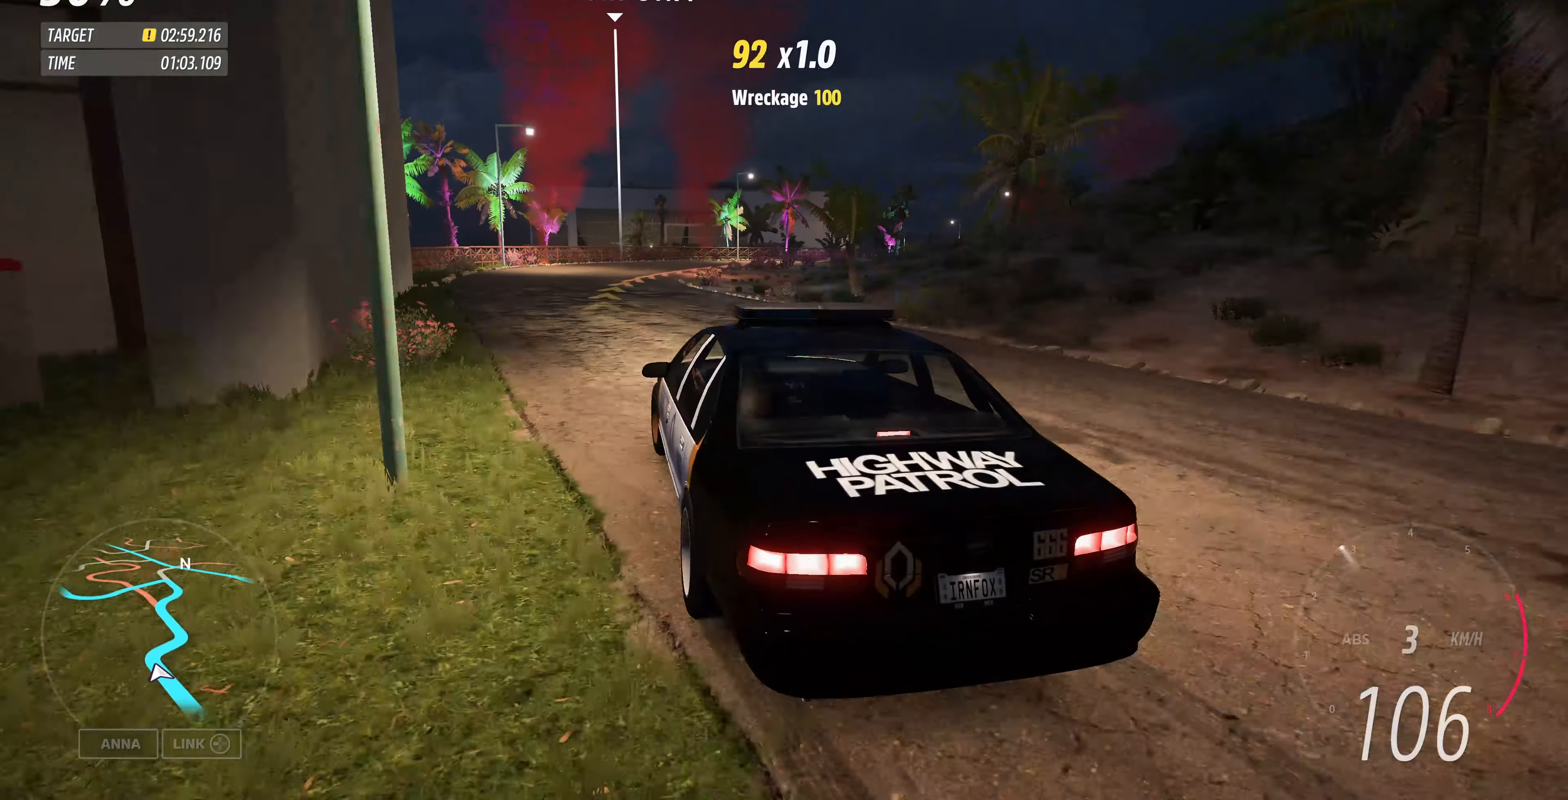
{"buttons": ["CROSS"], "left_stick": "up", "right_stick": "up", "events": [[133, "CROSS", "up"], [133, "left_stick", "up"], [367, "CROSS", "down"]]}
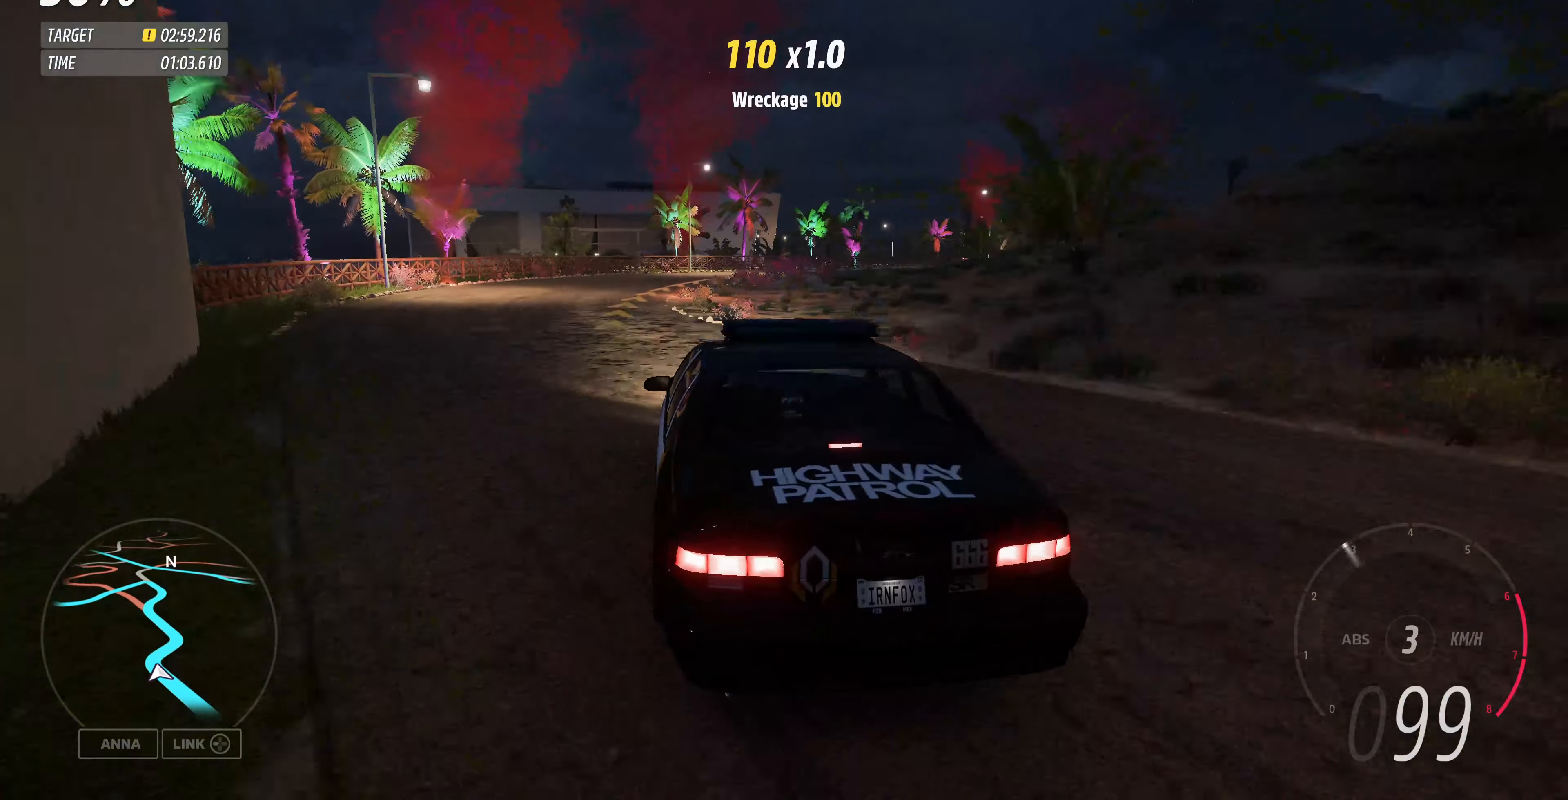
{"buttons": ["R2"], "left_stick": "up", "right_stick": "up", "events": [[33, "CROSS", "up"], [233, "R2", "down"]]}